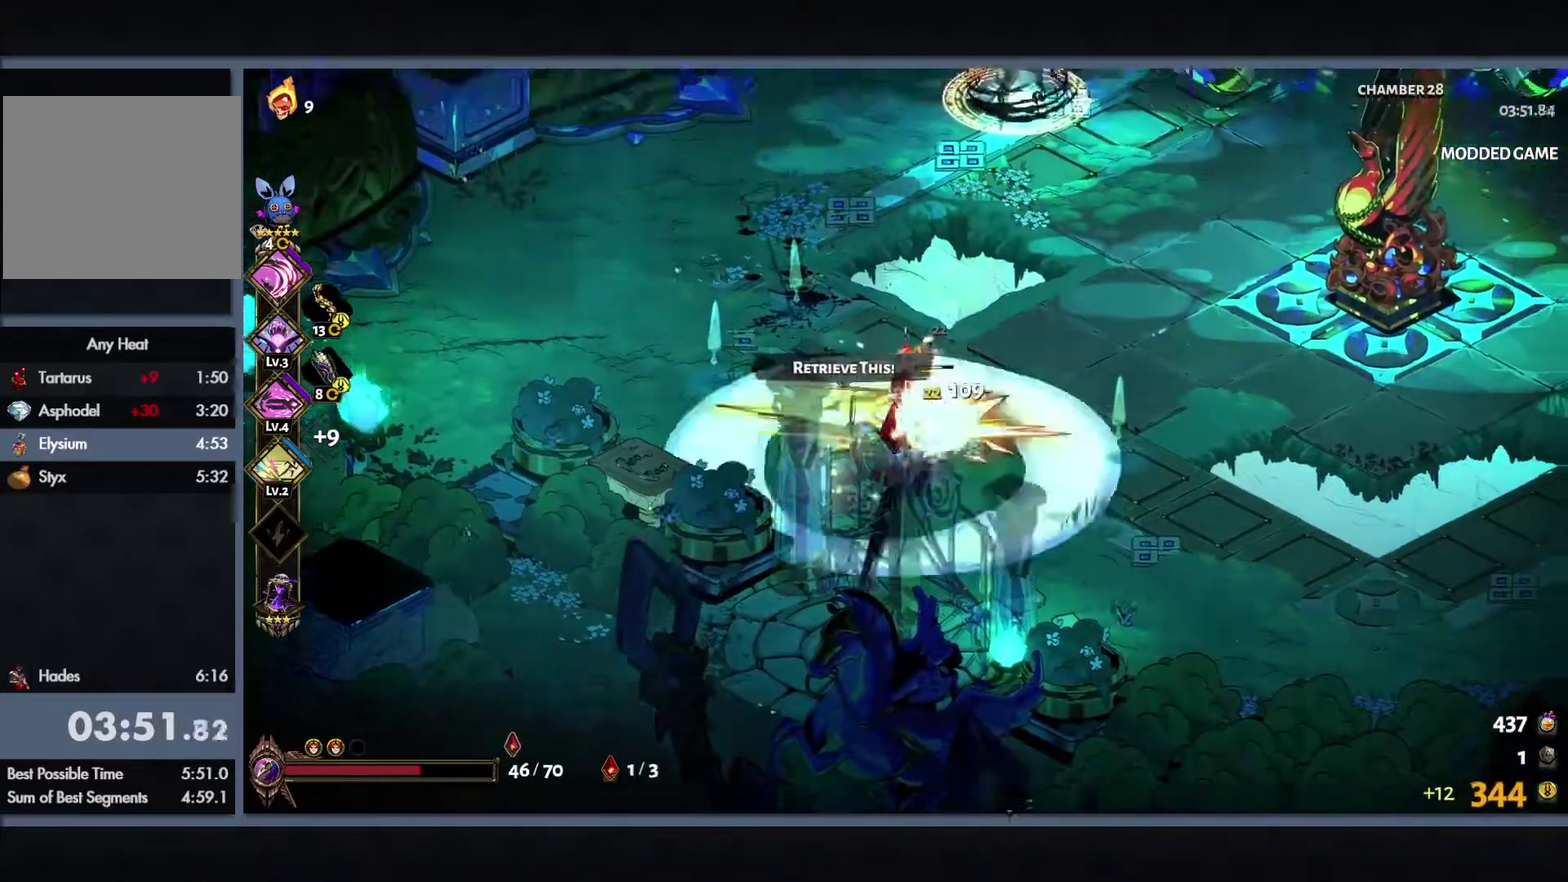
Gameplay with a controller (Xbox layout); each line is a JSON object with the inputs held at the frame after it. "events" lists button and stick changes between this image and that frame as [ms after this image, input, new state], when the widget could be followed in between.
{"buttons": ["Y"], "left_stick": "up", "right_stick": "center", "events": [[50, "B", "up"], [50, "L1", "up"], [150, "L1", "down"], [233, "L1", "up"], [333, "L1", "down"], [417, "L1", "up"]]}
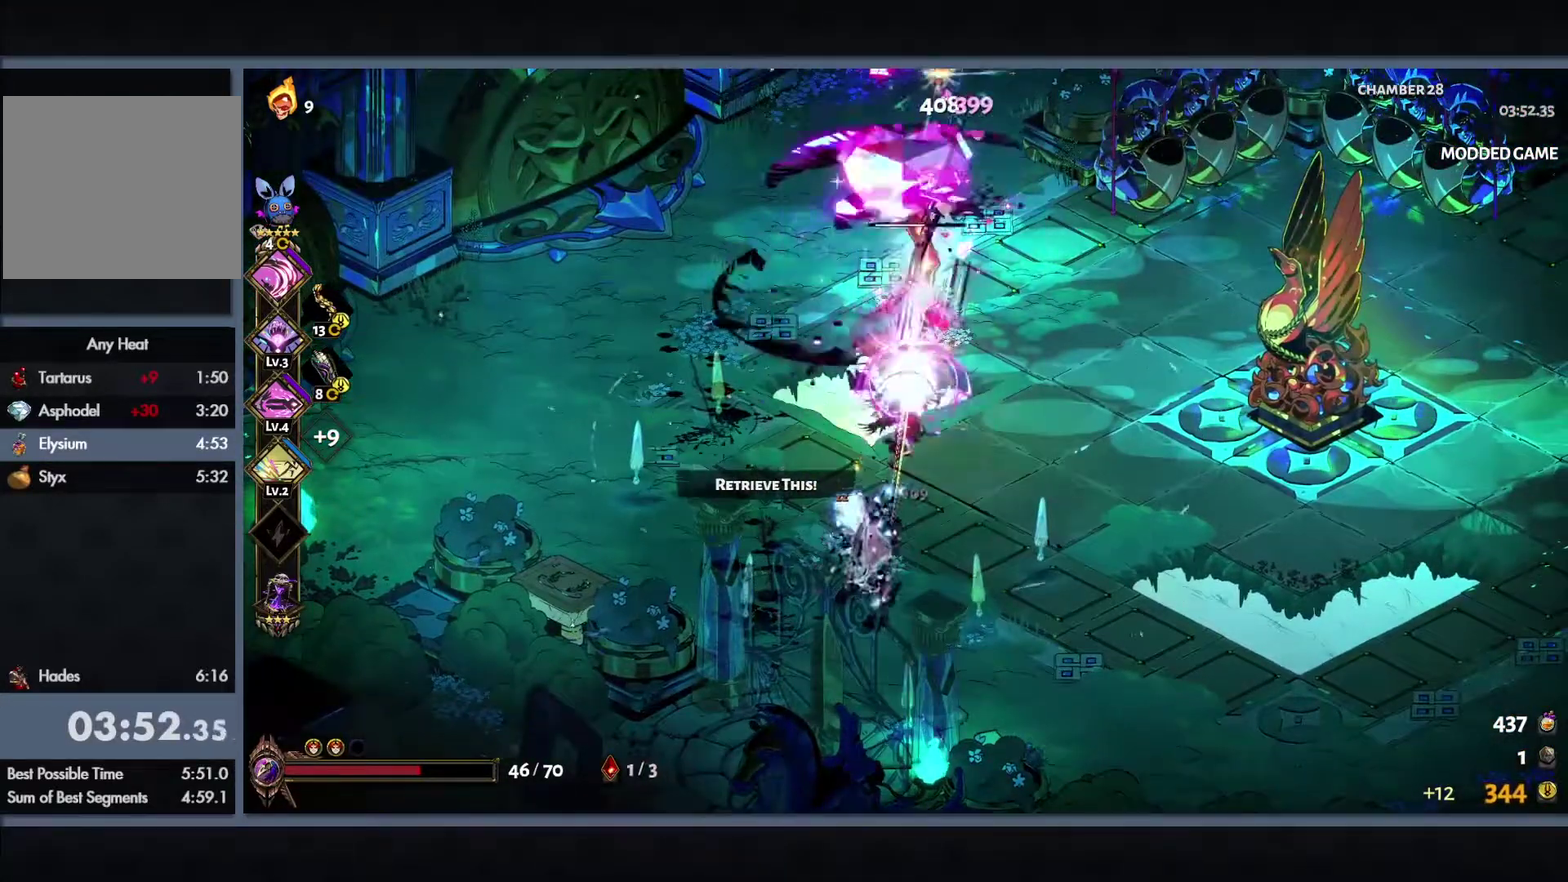
{"buttons": [], "left_stick": "up", "right_stick": "center", "events": [[17, "L1", "down"], [100, "L1", "up"], [150, "left_stick", "up-left"], [250, "Y", "up"], [400, "left_stick", "up"]]}
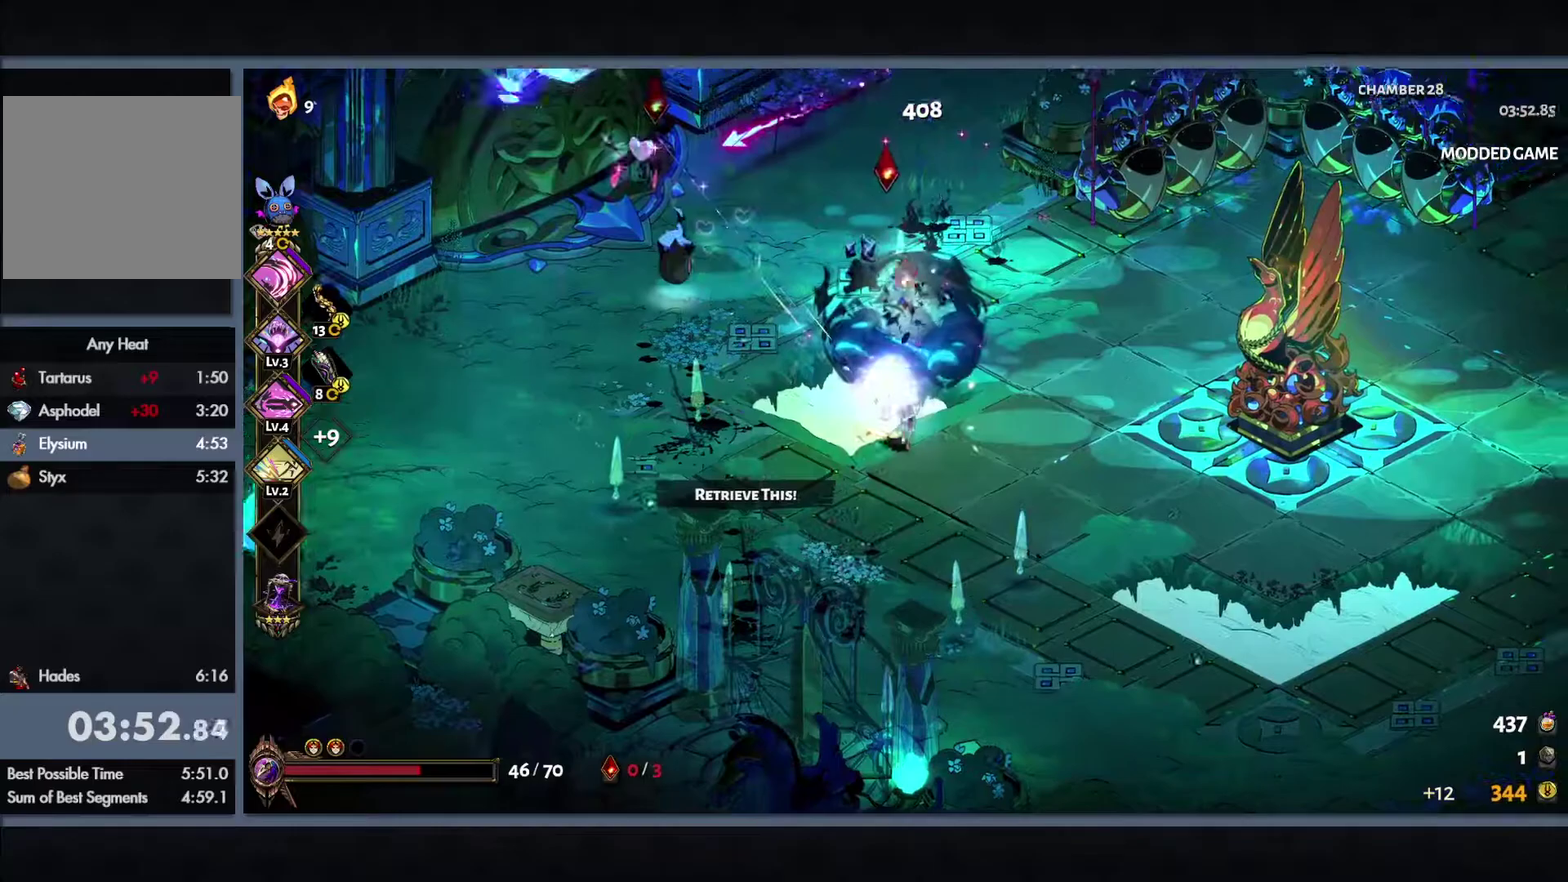
{"buttons": [], "left_stick": "left", "right_stick": "center", "events": [[67, "B", "down"], [117, "L1", "down"], [117, "Y", "down"], [167, "B", "up"], [183, "left_stick", "left"], [233, "L1", "up"], [317, "L1", "down"], [383, "L1", "up"], [383, "Y", "up"]]}
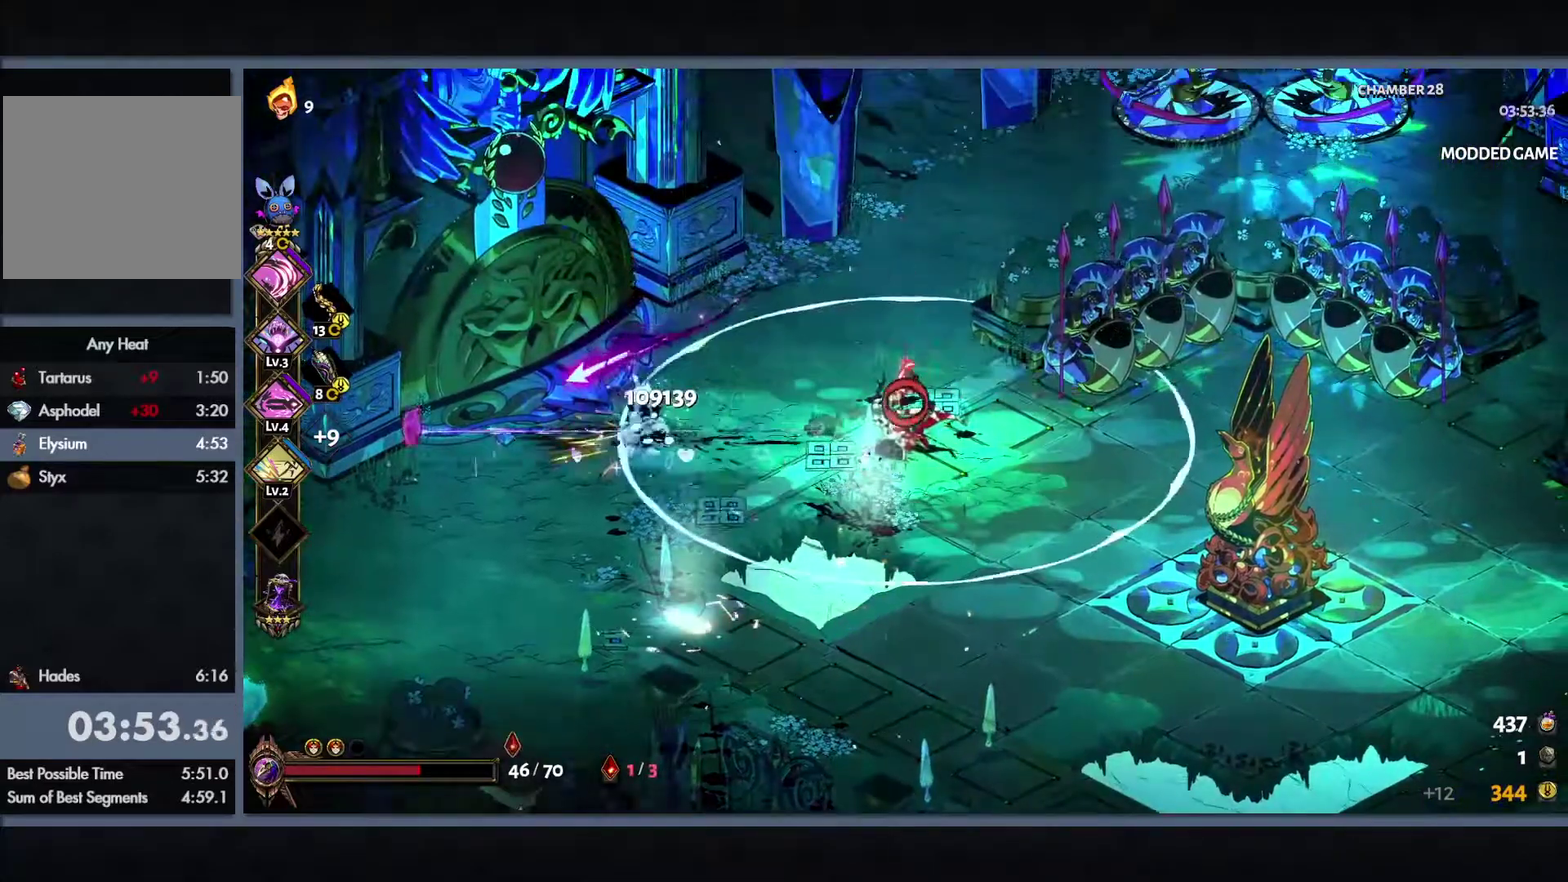
{"buttons": [], "left_stick": "down-left", "right_stick": "center", "events": [[67, "B", "down"], [233, "B", "up"], [417, "left_stick", "down-left"]]}
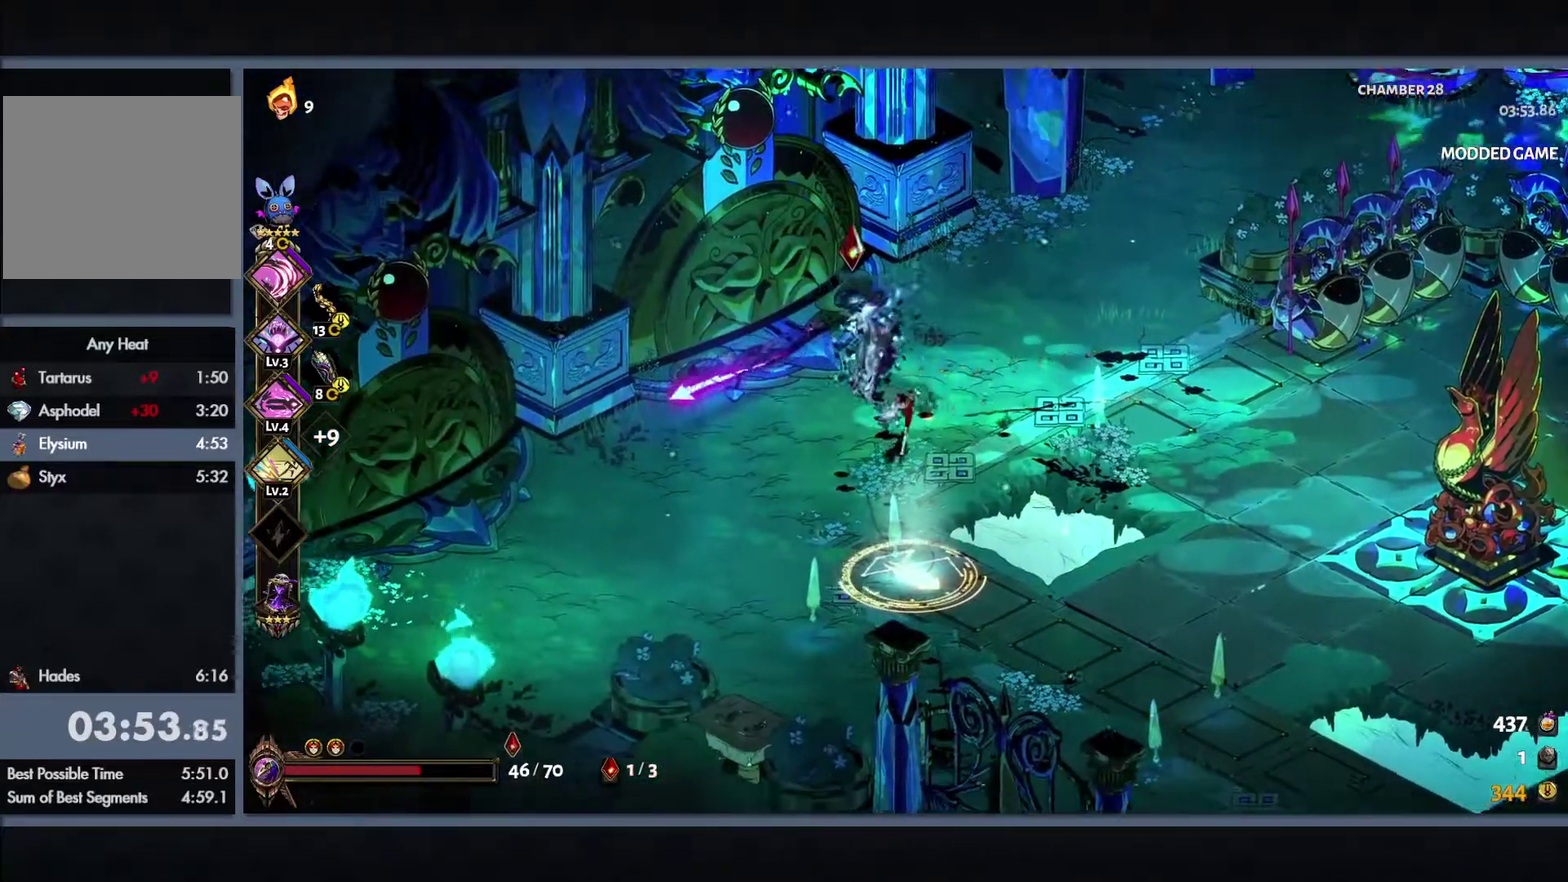
{"buttons": [], "left_stick": "up-left", "right_stick": "center", "events": [[183, "L1", "down"], [200, "left_stick", "down"], [250, "L1", "up"], [350, "left_stick", "left"], [417, "L1", "down"], [467, "left_stick", "up-left"], [483, "L1", "up"]]}
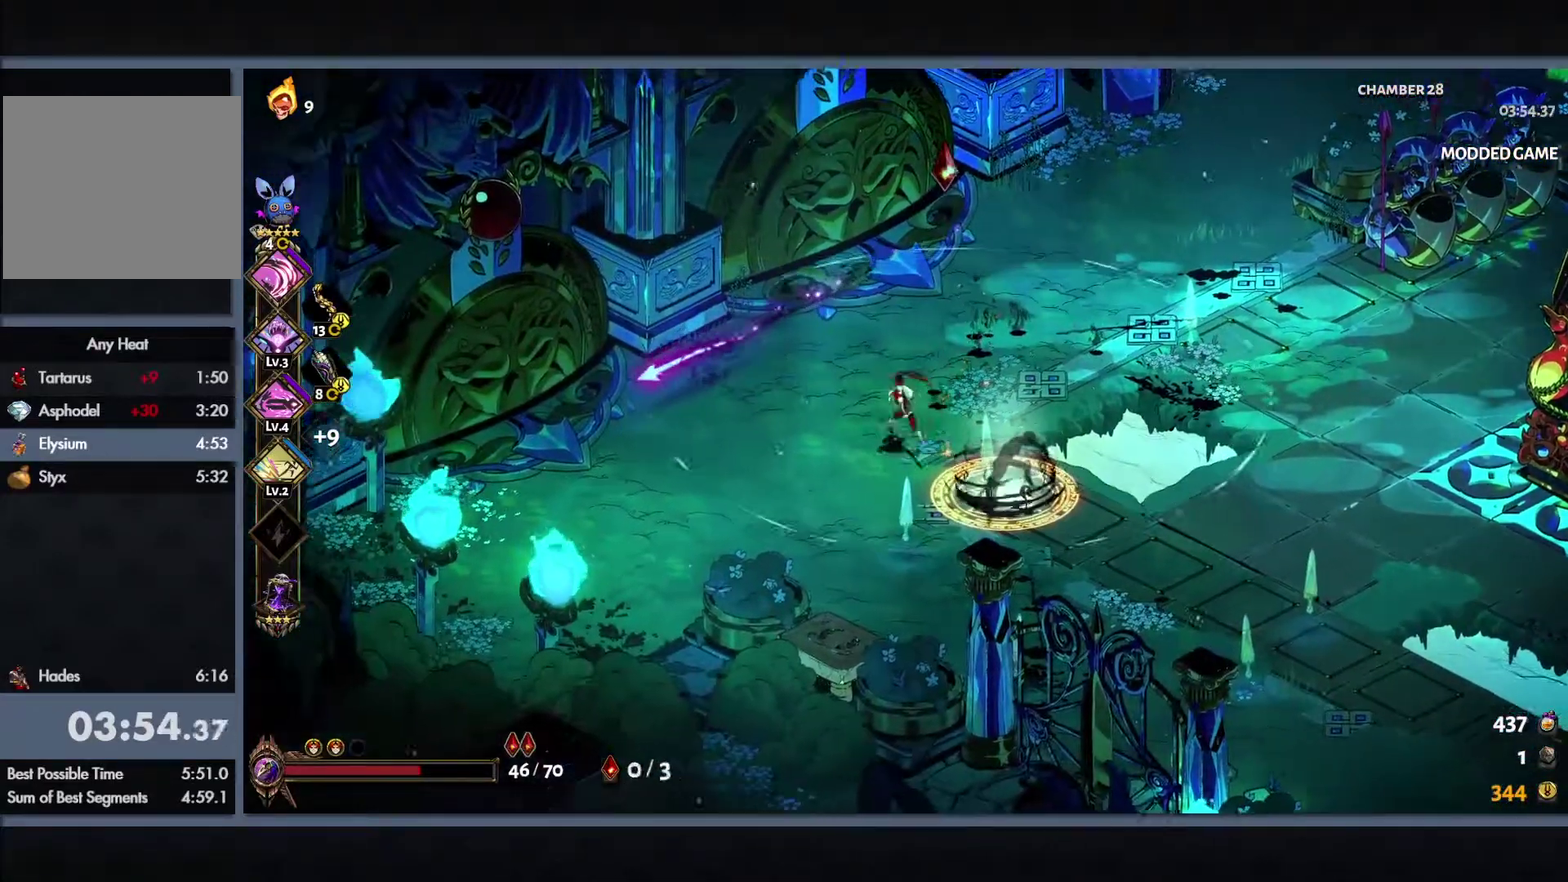
{"buttons": ["Y", "L1"], "left_stick": "down-right", "right_stick": "center", "events": [[17, "left_stick", "up"], [83, "L1", "down"], [117, "left_stick", "up-right"], [133, "L1", "up"], [183, "left_stick", "right"], [200, "L1", "down"], [200, "Y", "down"], [233, "left_stick", "down-right"], [317, "L1", "up"], [450, "L1", "down"]]}
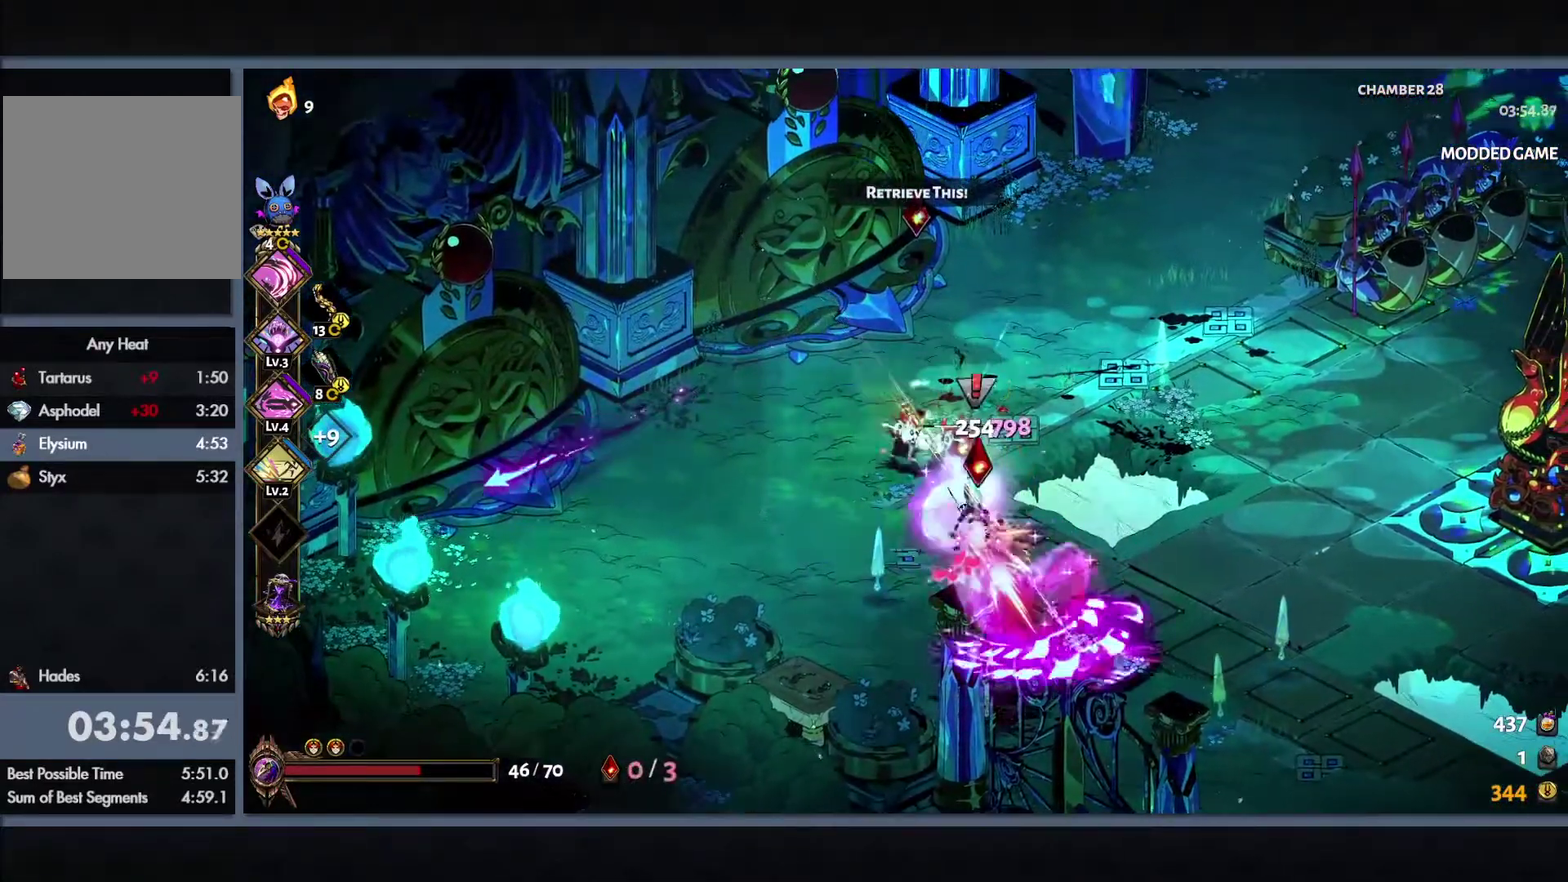
{"buttons": ["Y"], "left_stick": "down-right", "right_stick": "center", "events": [[33, "L1", "up"], [117, "L1", "down"], [217, "L1", "up"], [317, "L1", "down"], [383, "L1", "up"]]}
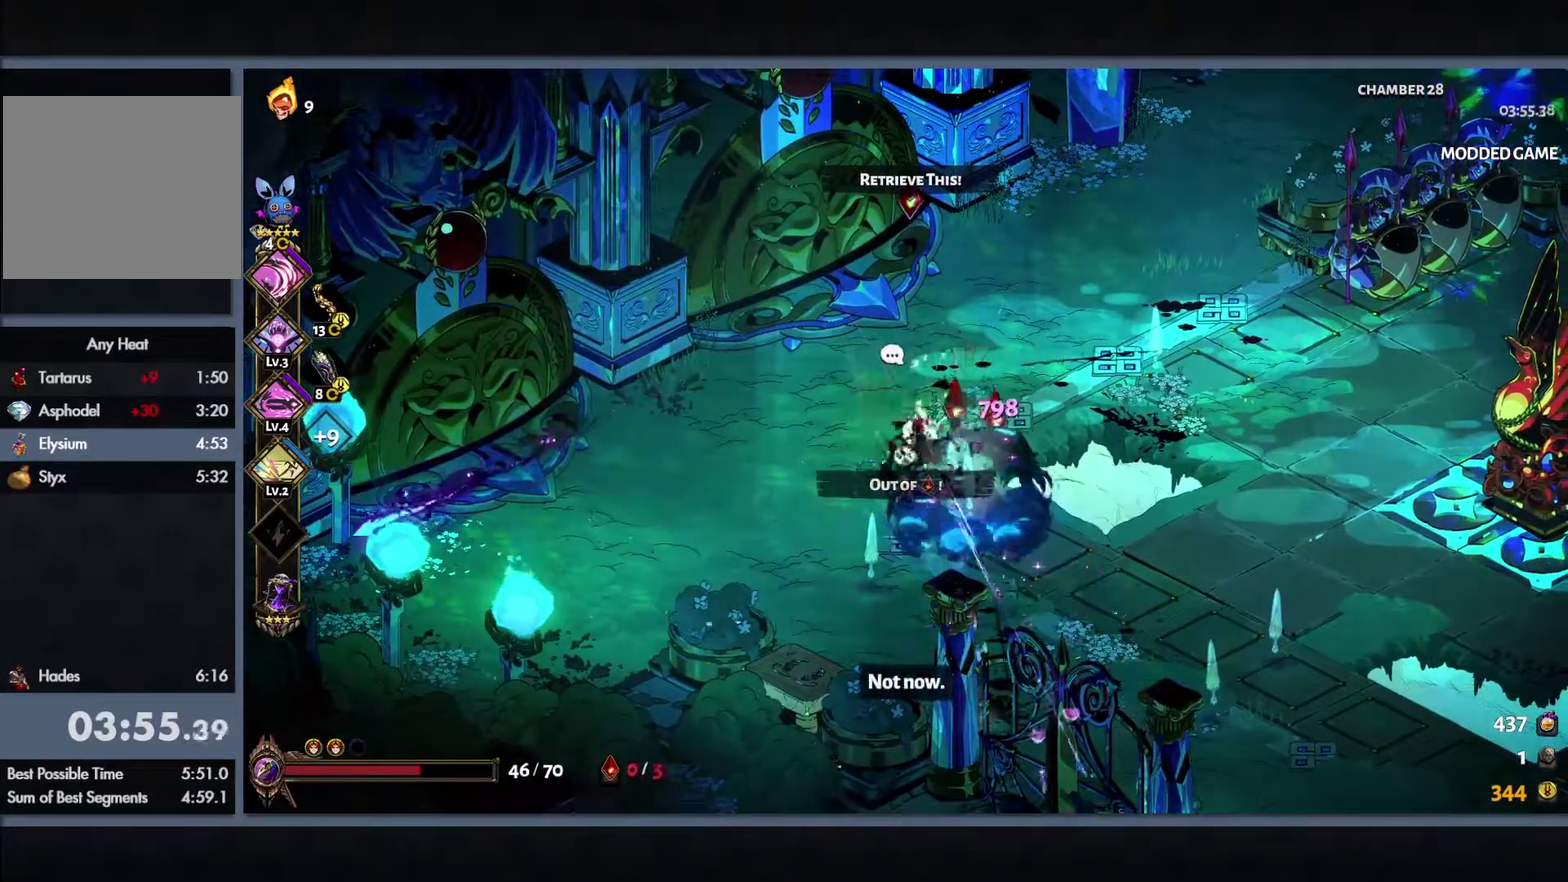
{"buttons": ["Y"], "left_stick": "down-right", "right_stick": "center", "events": [[17, "L1", "down"], [83, "L1", "up"], [200, "L1", "down"], [283, "L1", "up"], [383, "L1", "down"], [483, "L1", "up"]]}
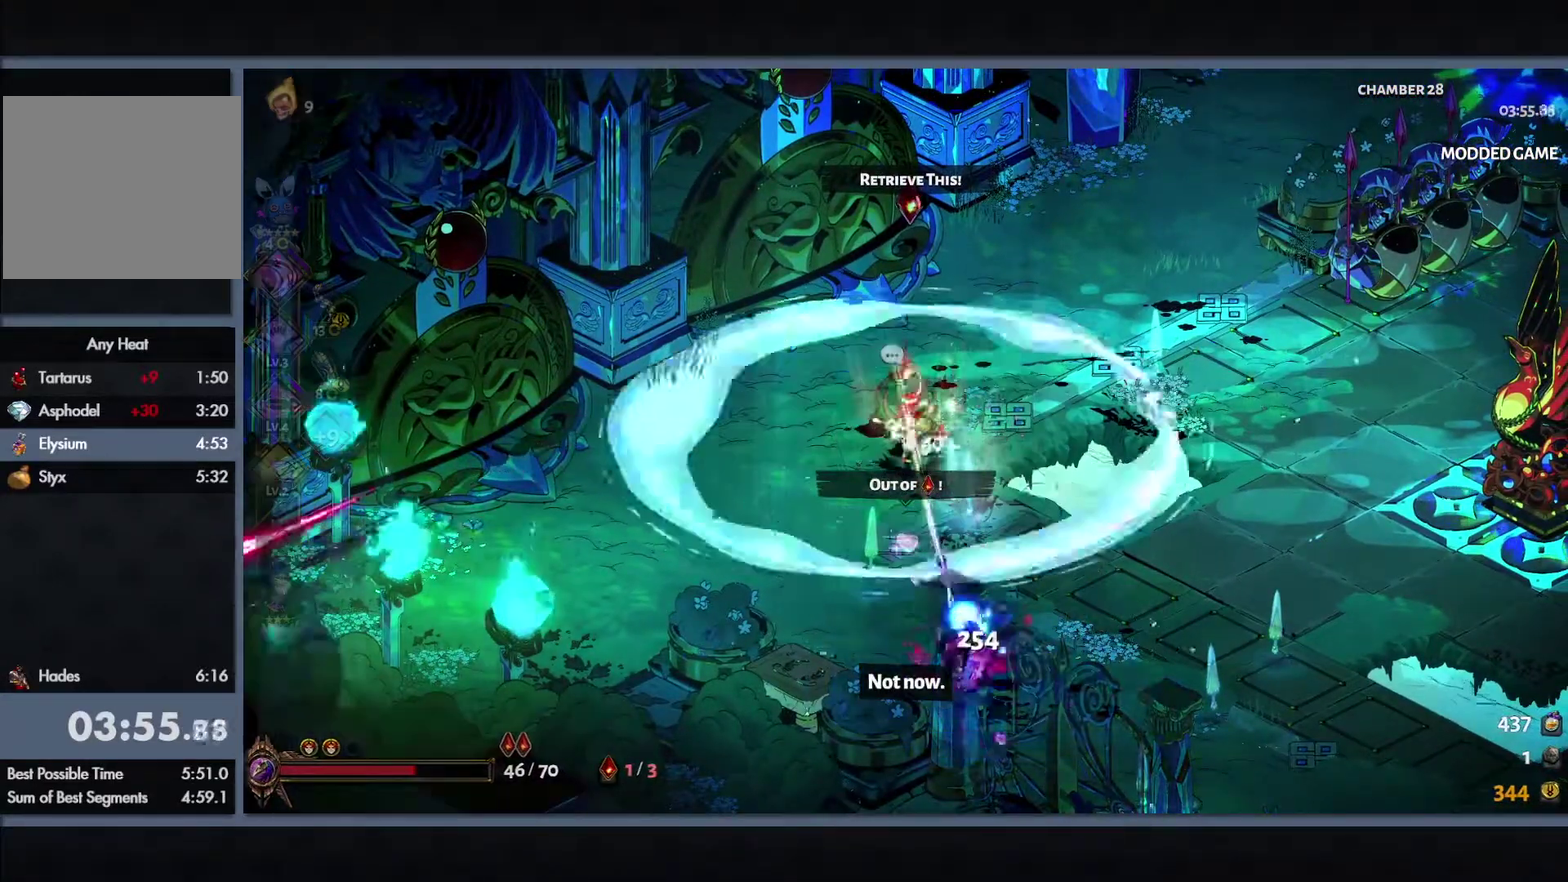
{"buttons": [], "left_stick": "left", "right_stick": "center", "events": [[67, "Y", "up"], [117, "left_stick", "down"], [167, "left_stick", "center"], [400, "left_stick", "left"]]}
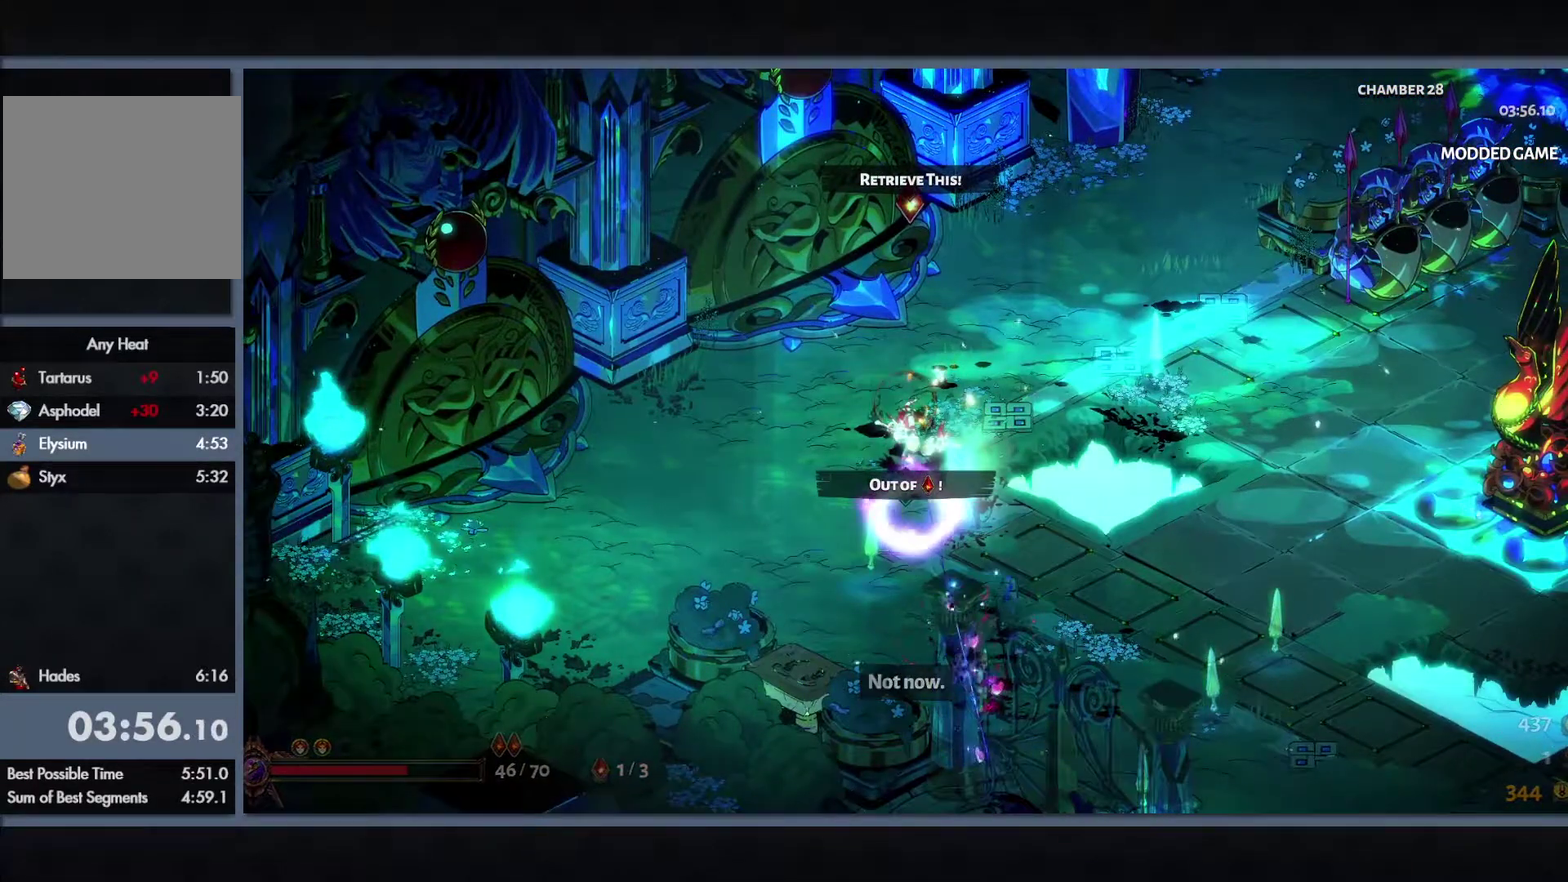
{"buttons": [], "left_stick": "center", "right_stick": "center", "events": [[83, "left_stick", "center"], [350, "R1", "down"], [417, "R1", "up"]]}
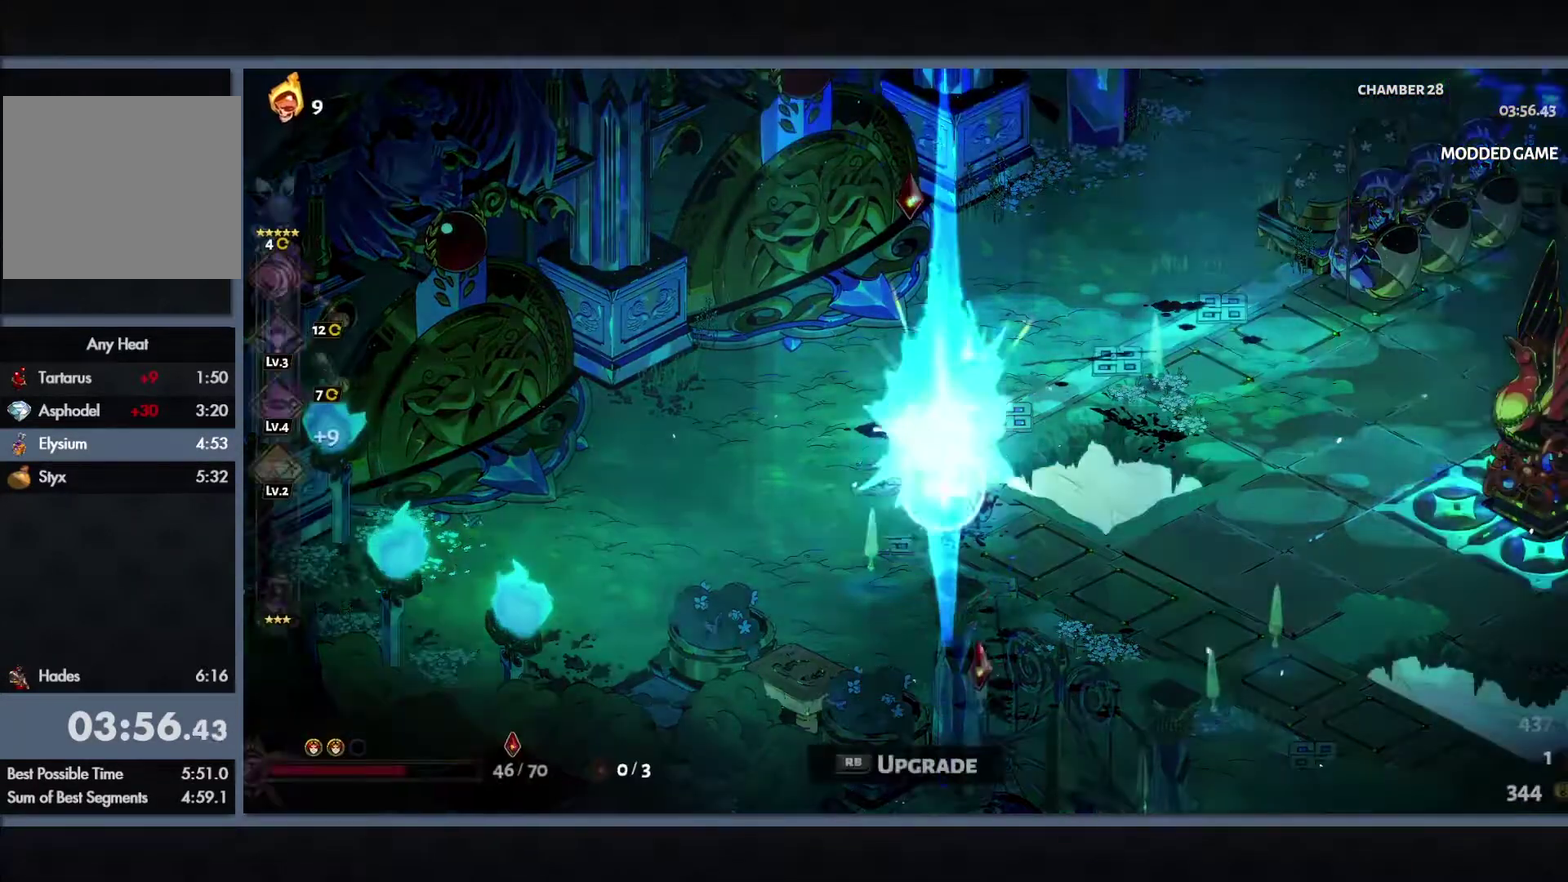
{"buttons": [], "left_stick": "left", "right_stick": "center", "events": [[17, "R1", "down"], [117, "left_stick", "up-left"], [267, "R1", "up"], [367, "left_stick", "left"]]}
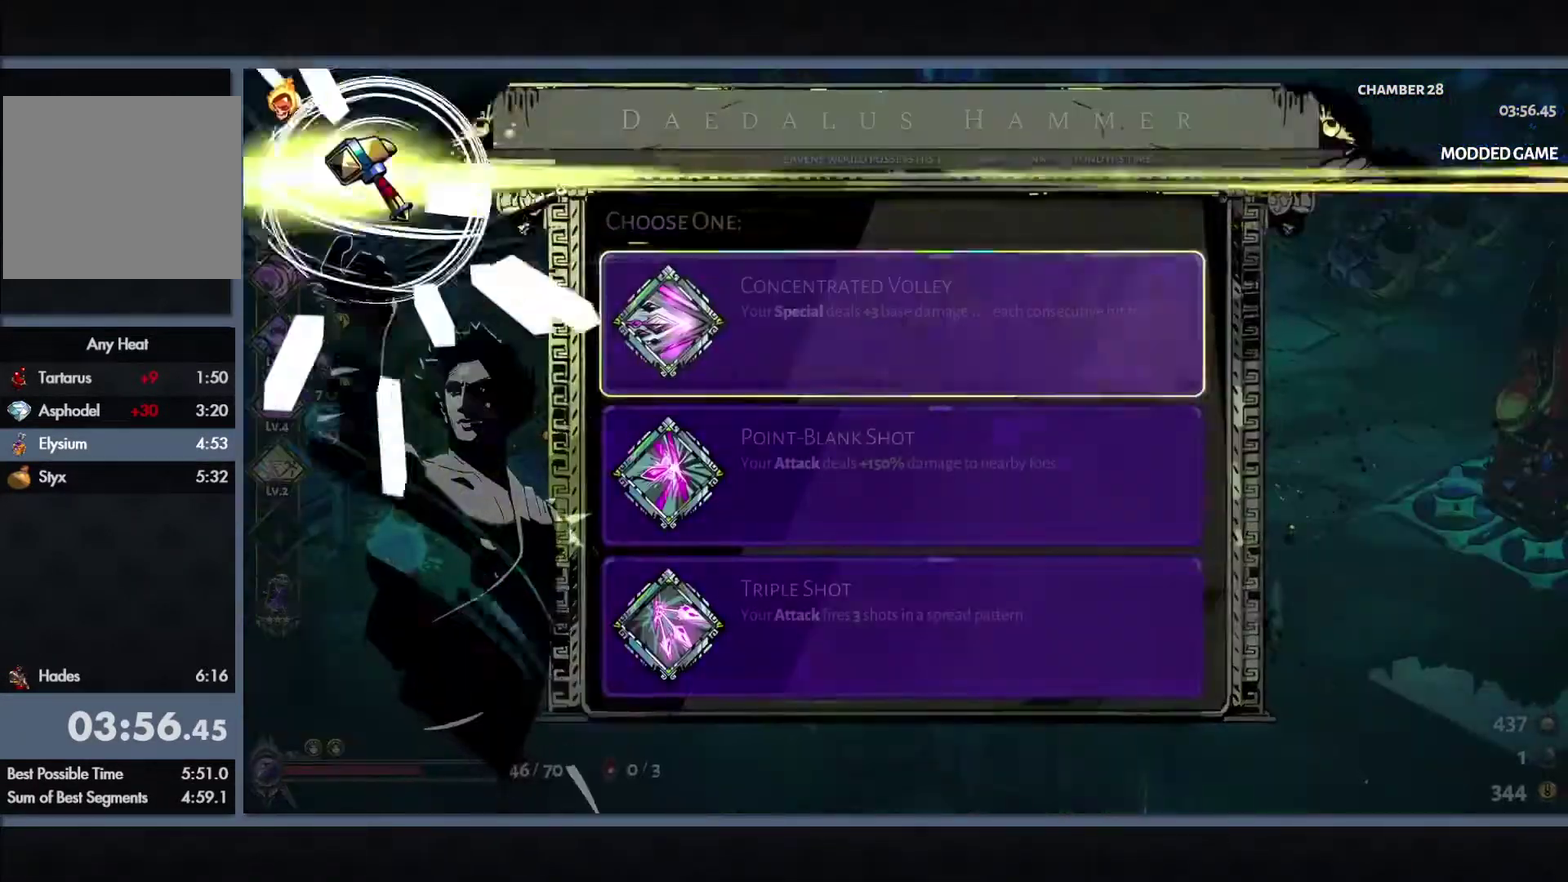
{"buttons": [], "left_stick": "center", "right_stick": "center", "events": [[100, "left_stick", "center"]]}
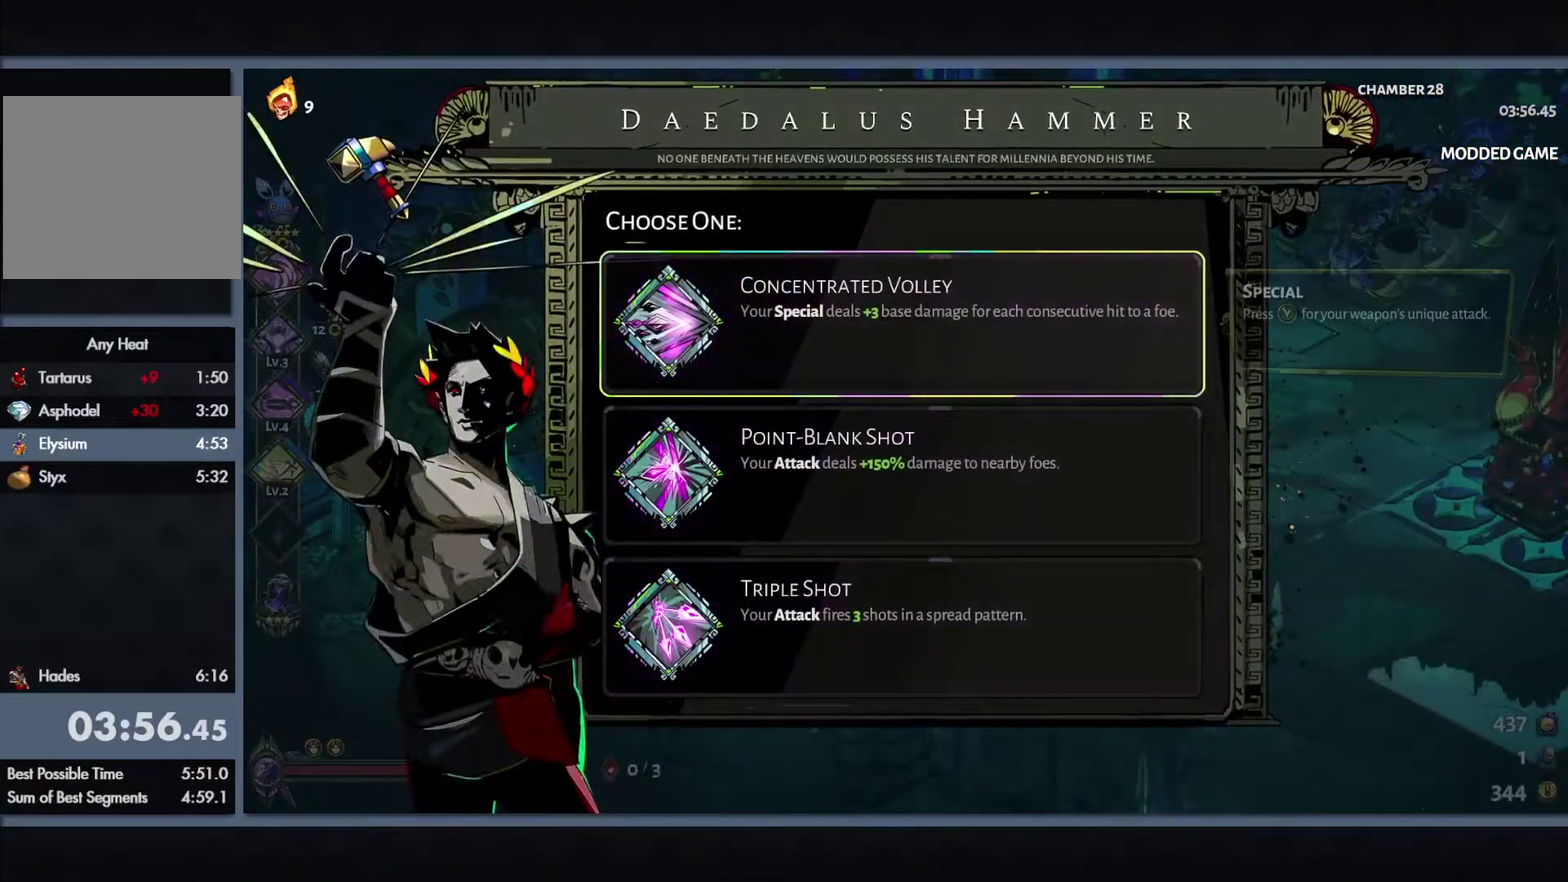
{"buttons": [], "left_stick": "center", "right_stick": "center", "events": [[283, "DPAD_DOWN", "down"], [383, "DPAD_DOWN", "up"]]}
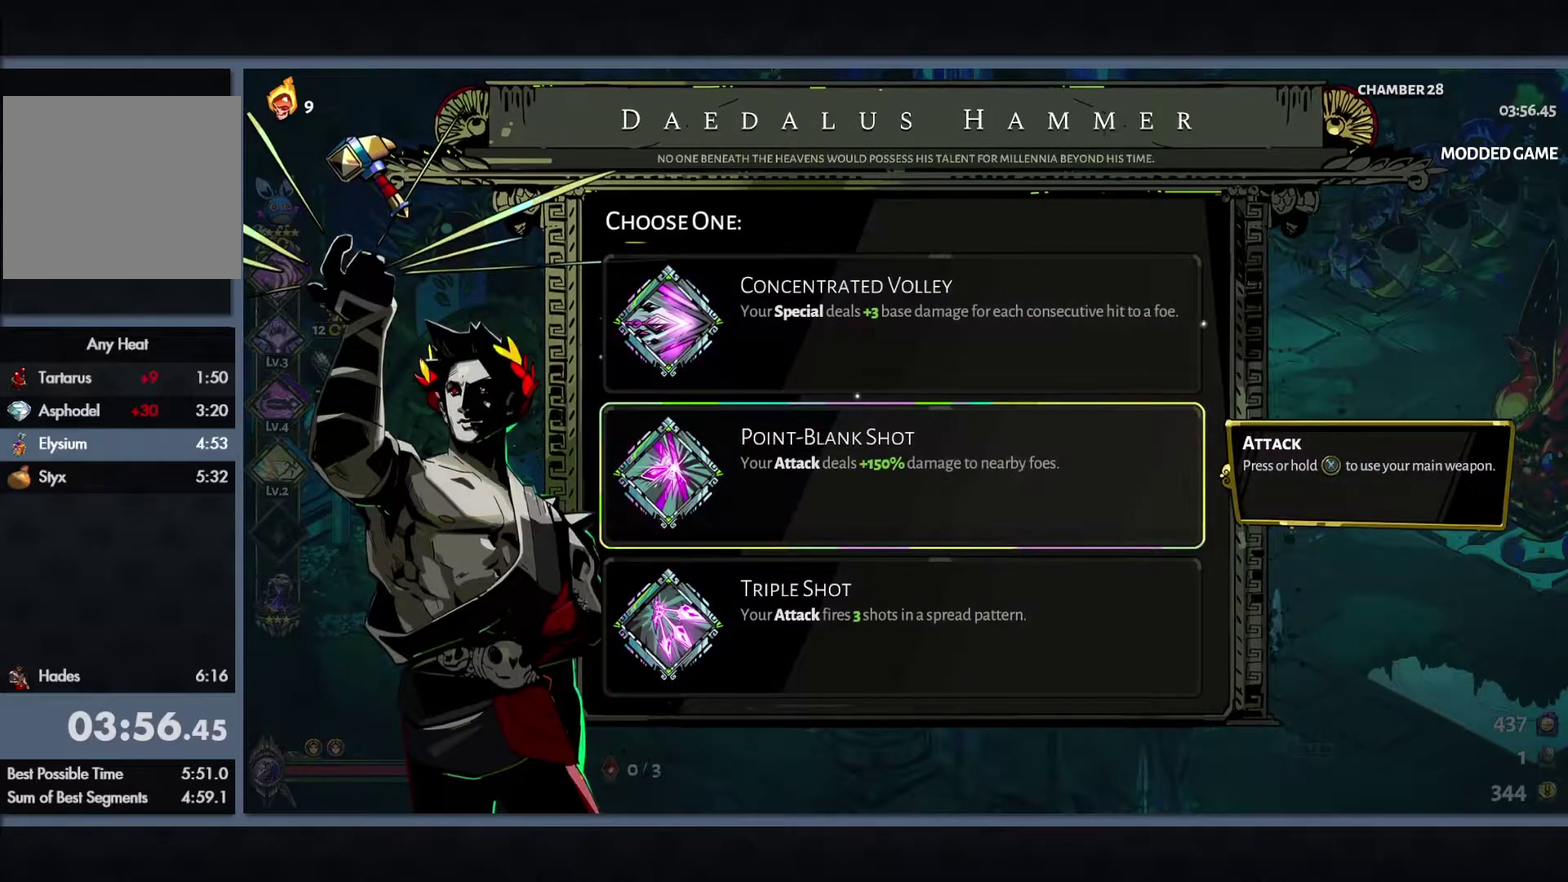
{"buttons": [], "left_stick": "left", "right_stick": "center", "events": [[83, "DPAD_DOWN", "down"], [167, "DPAD_DOWN", "up"], [183, "B", "down"], [367, "B", "up"], [367, "left_stick", "up-left"], [467, "left_stick", "left"]]}
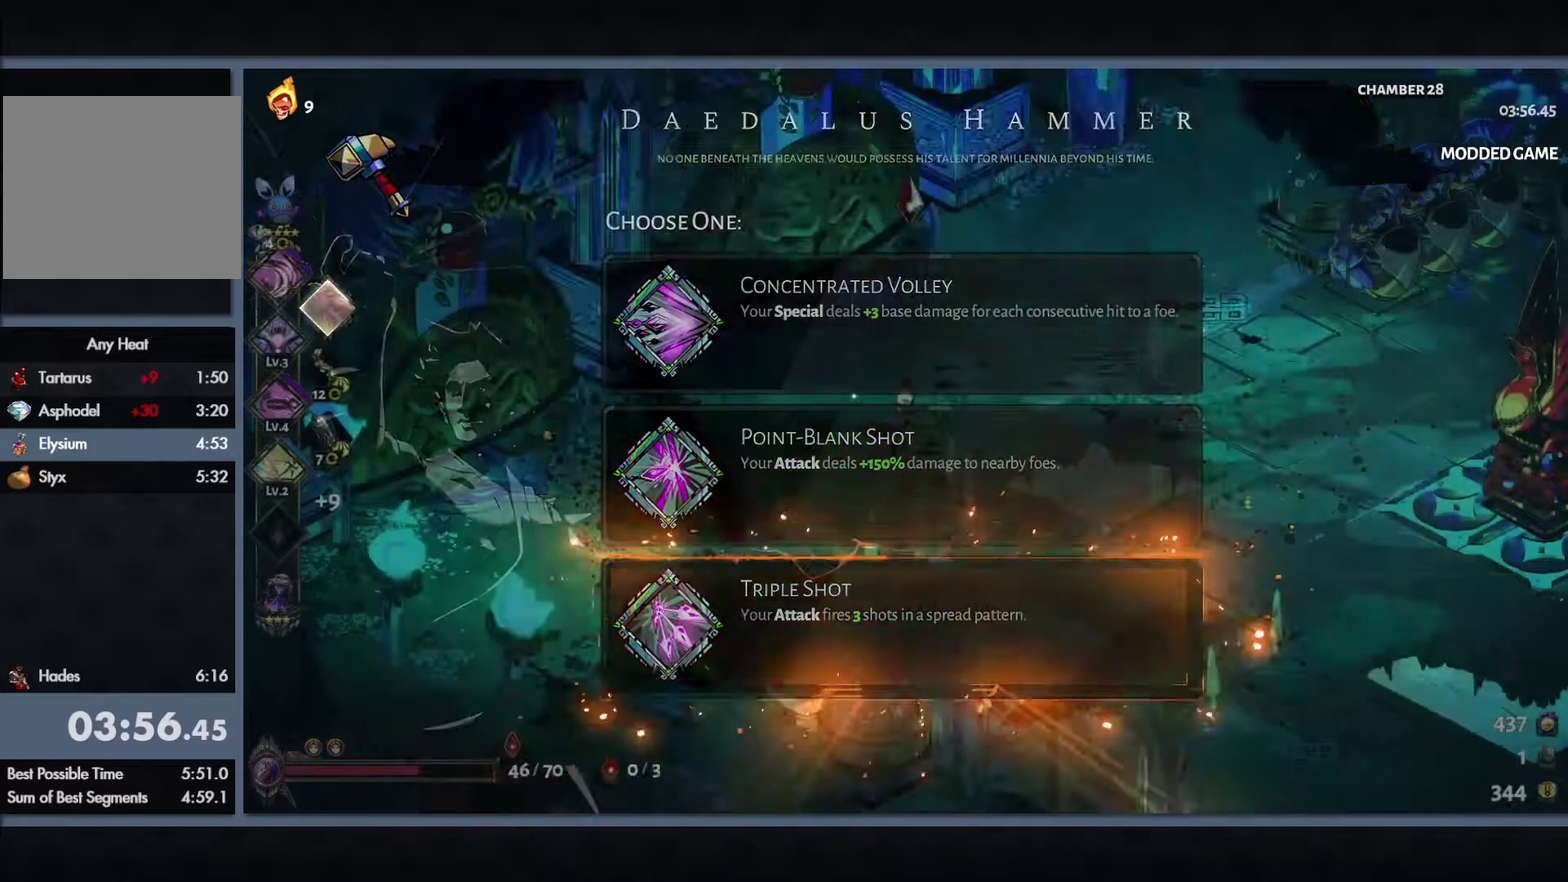
{"buttons": [], "left_stick": "left", "right_stick": "center", "events": []}
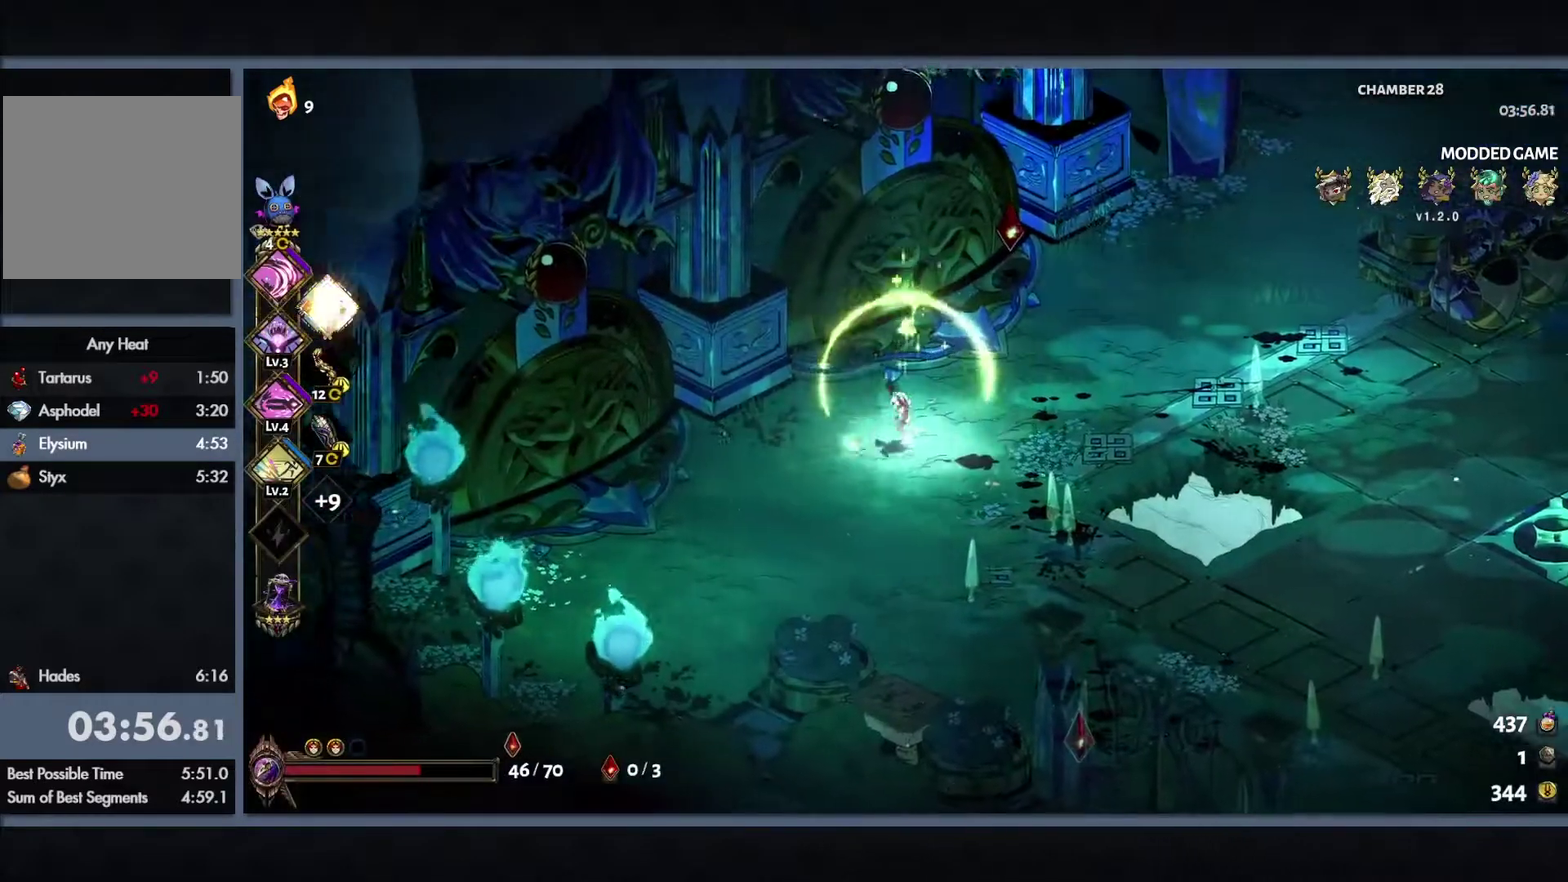
{"buttons": [], "left_stick": "center", "right_stick": "center", "events": [[250, "left_stick", "center"]]}
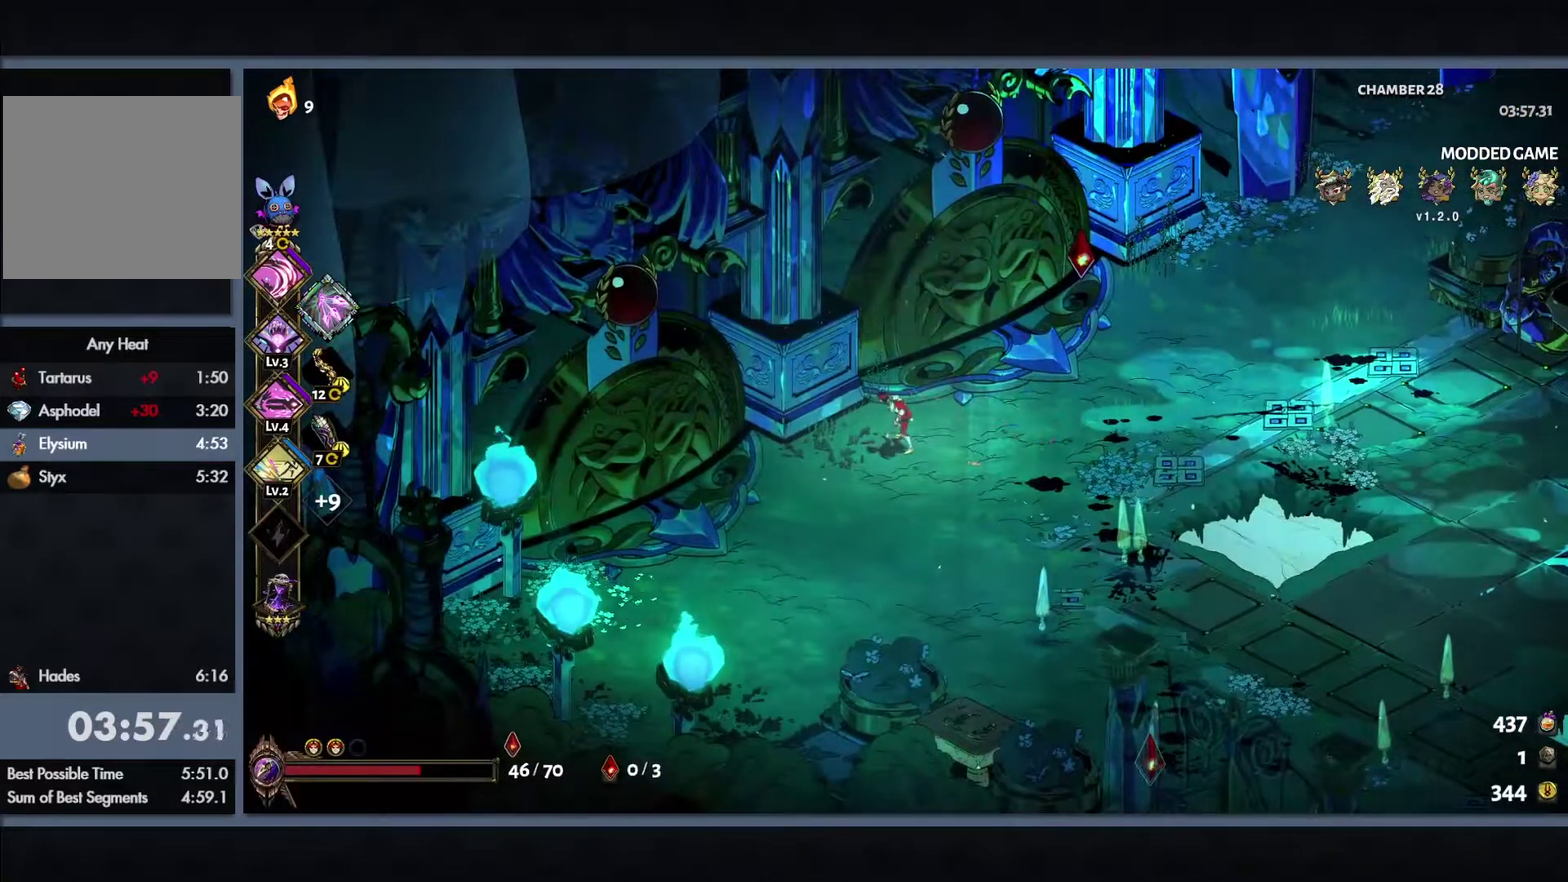
{"buttons": [], "left_stick": "center", "right_stick": "center", "events": [[233, "START", "down"], [350, "START", "up"]]}
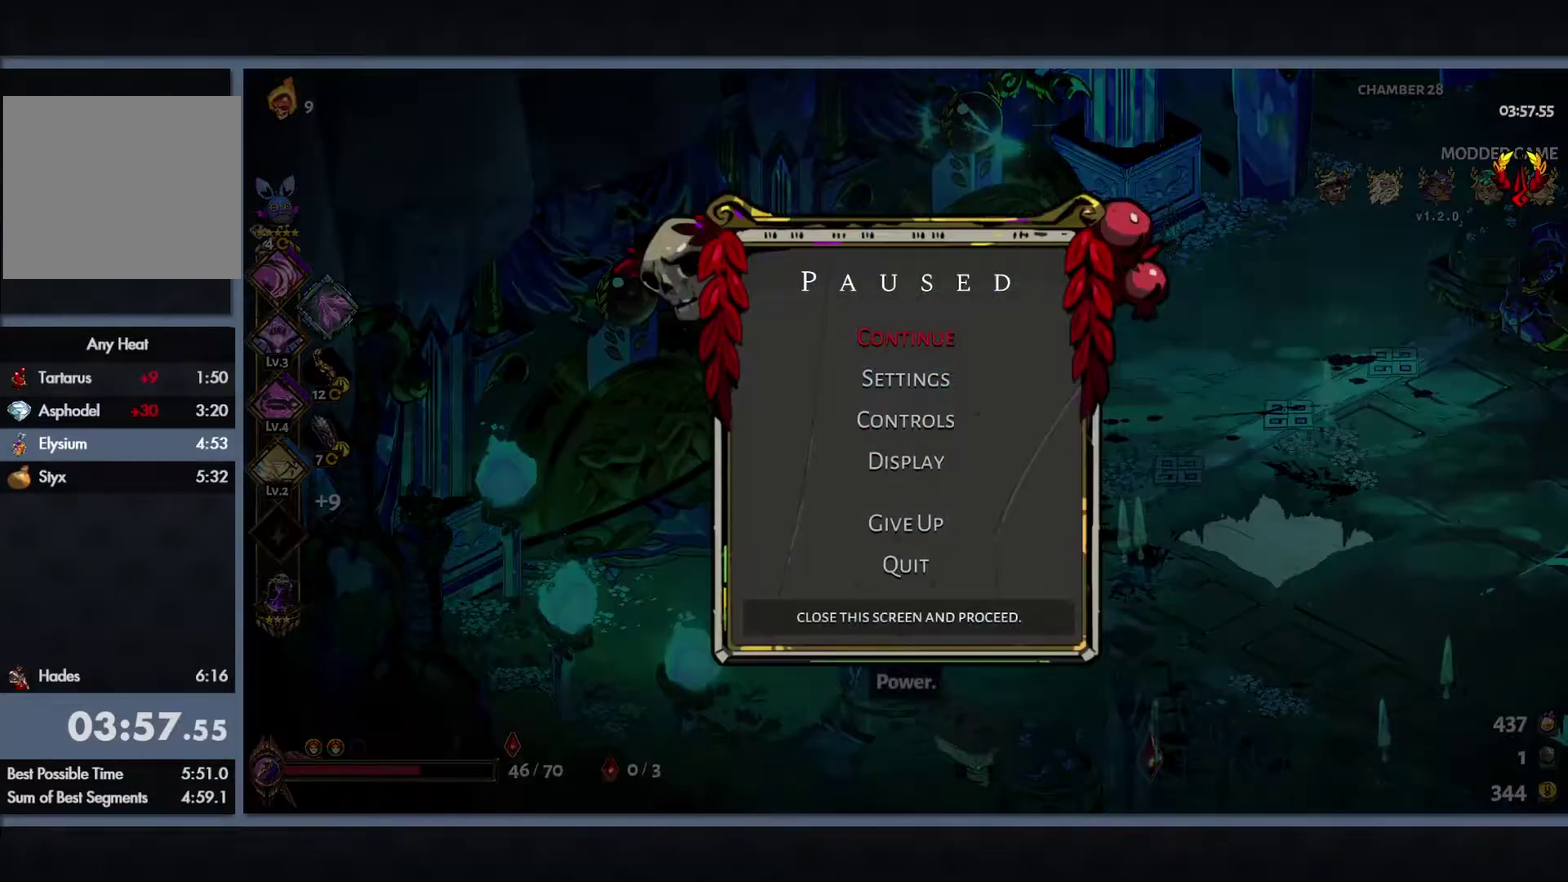
{"buttons": [], "left_stick": "up", "right_stick": "center", "events": [[317, "START", "down"], [350, "left_stick", "up"], [417, "START", "up"]]}
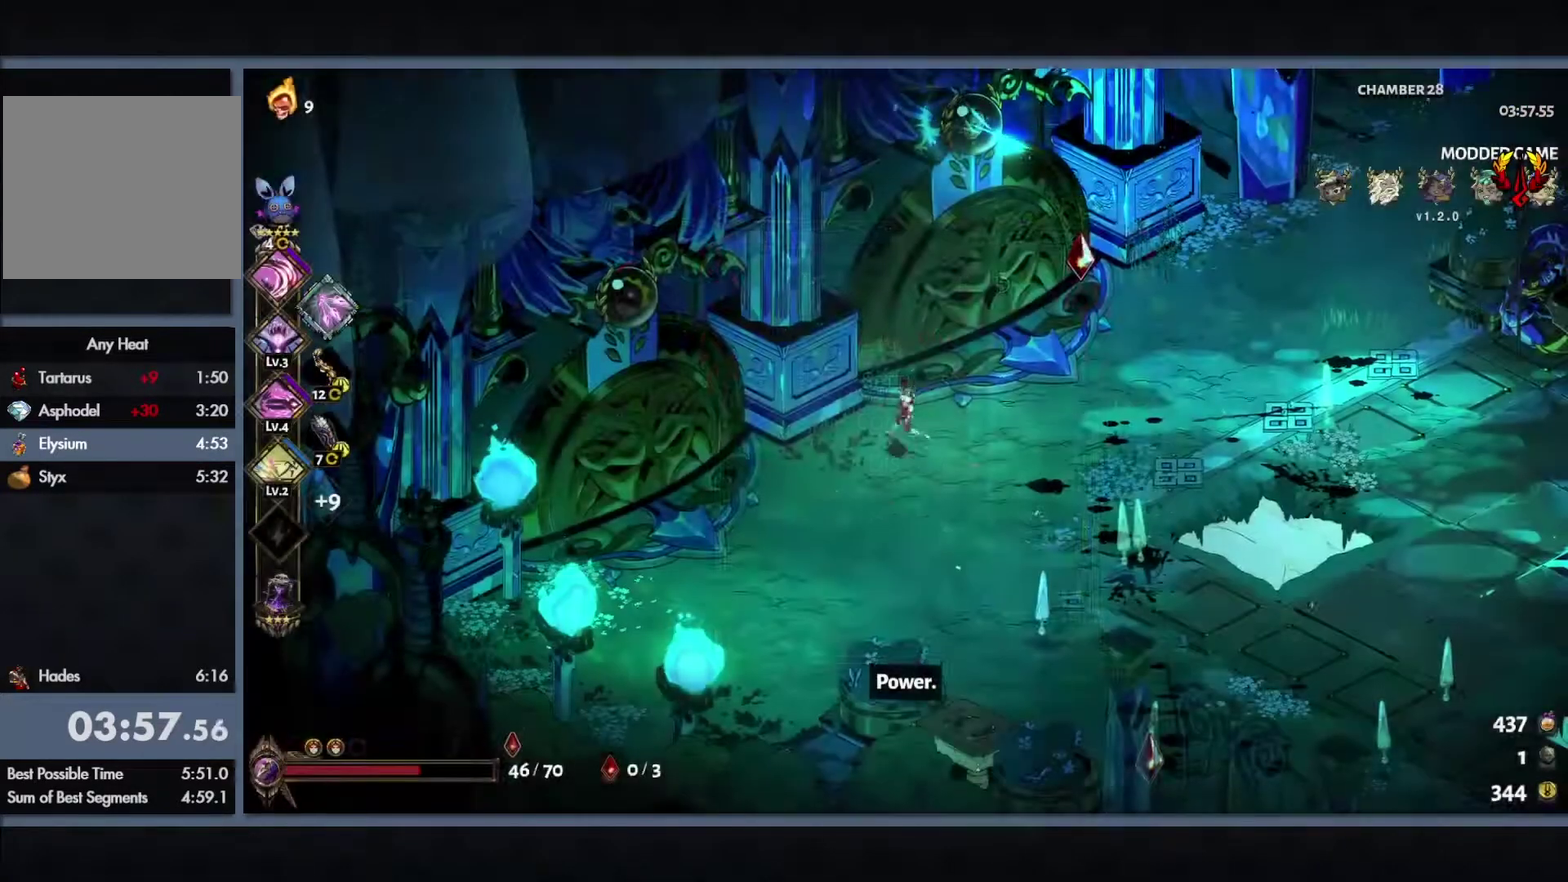
{"buttons": [], "left_stick": "center", "right_stick": "center", "events": [[167, "R1", "down"], [217, "R1", "up"], [317, "R1", "down"], [367, "R1", "up"], [400, "left_stick", "center"]]}
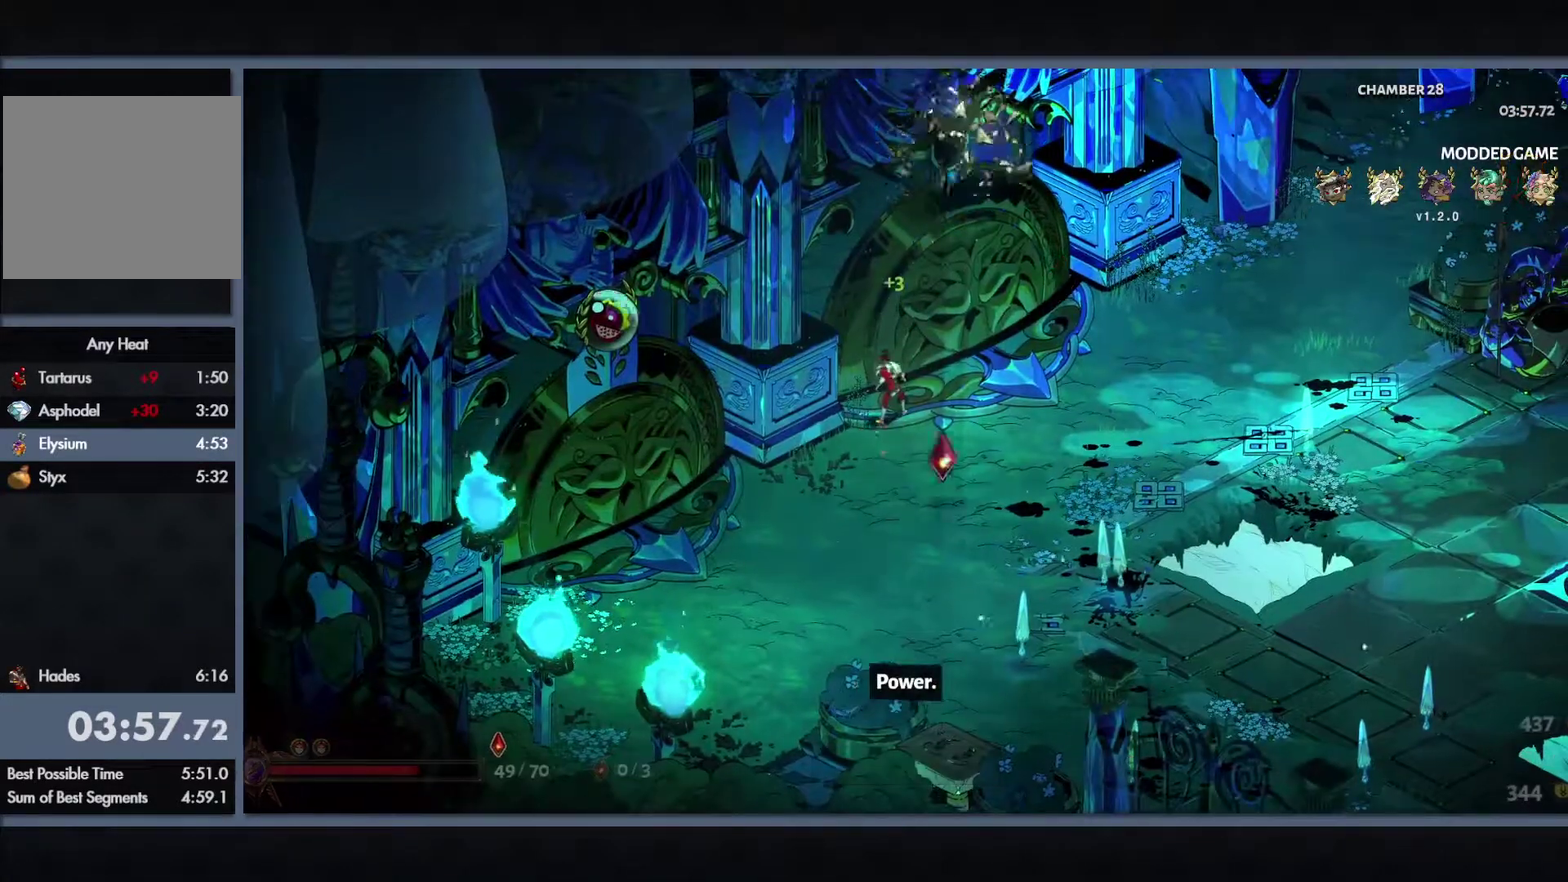
{"buttons": [], "left_stick": "center", "right_stick": "center", "events": []}
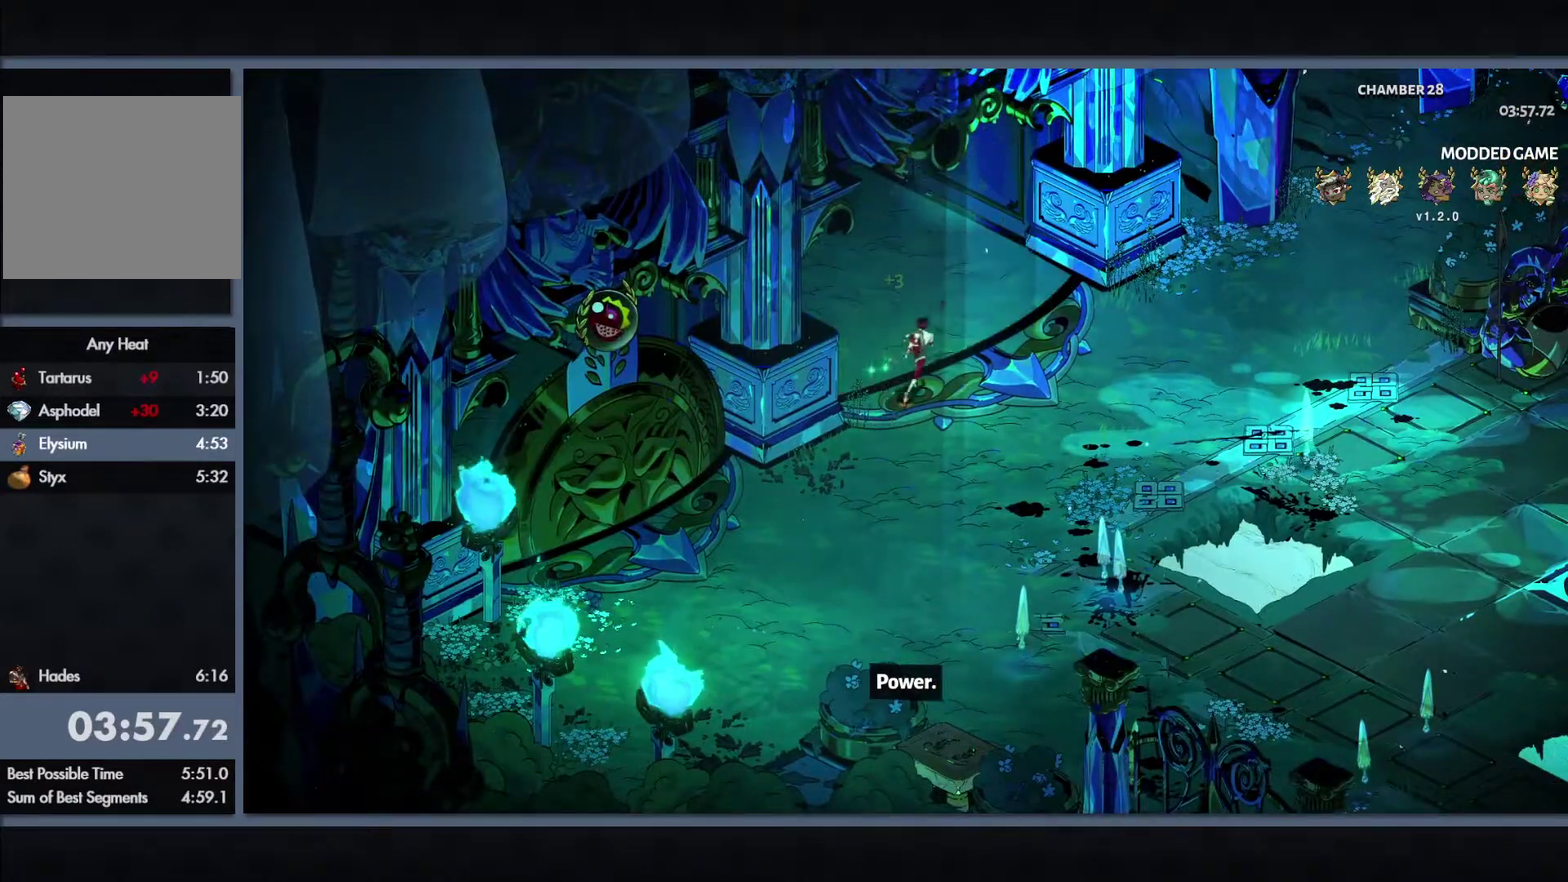
{"buttons": [], "left_stick": "center", "right_stick": "center", "events": []}
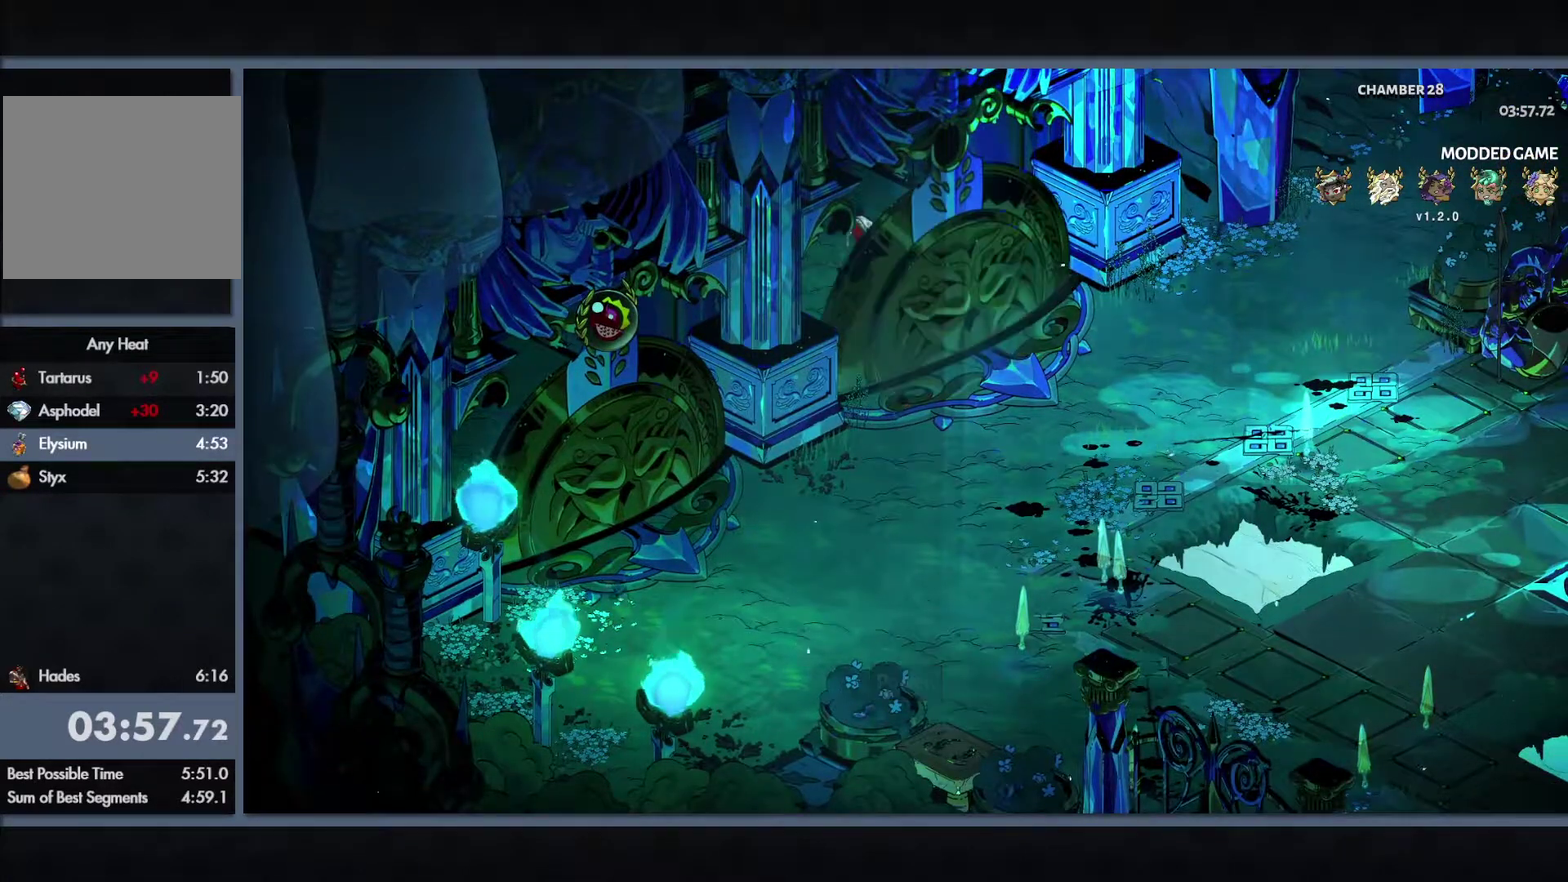
{"buttons": [], "left_stick": "center", "right_stick": "center", "events": []}
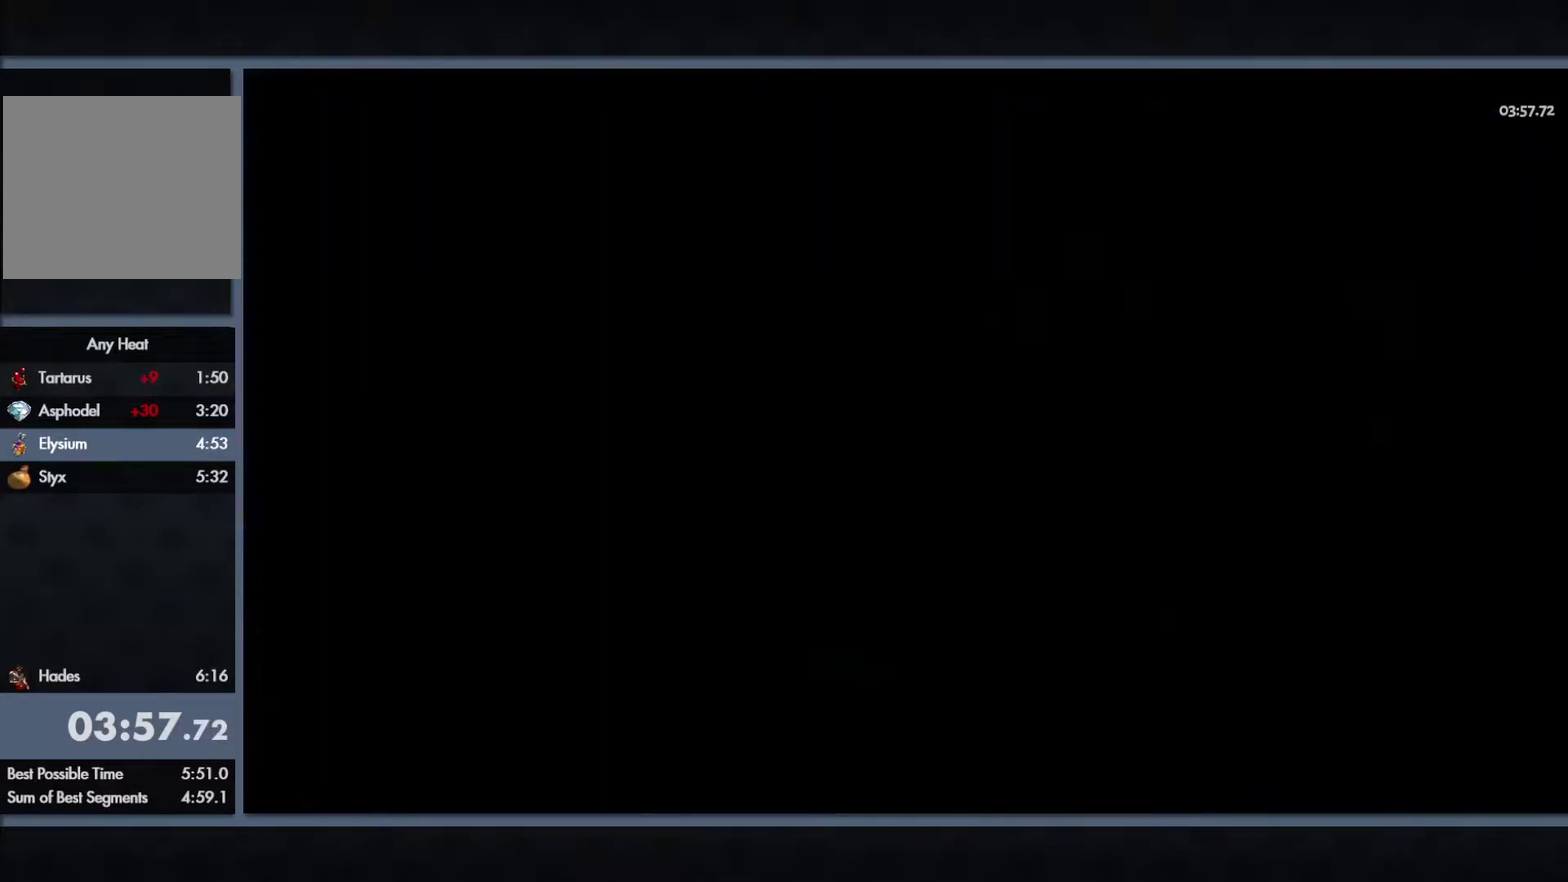
{"buttons": [], "left_stick": "up-left", "right_stick": "center", "events": [[183, "left_stick", "up-left"]]}
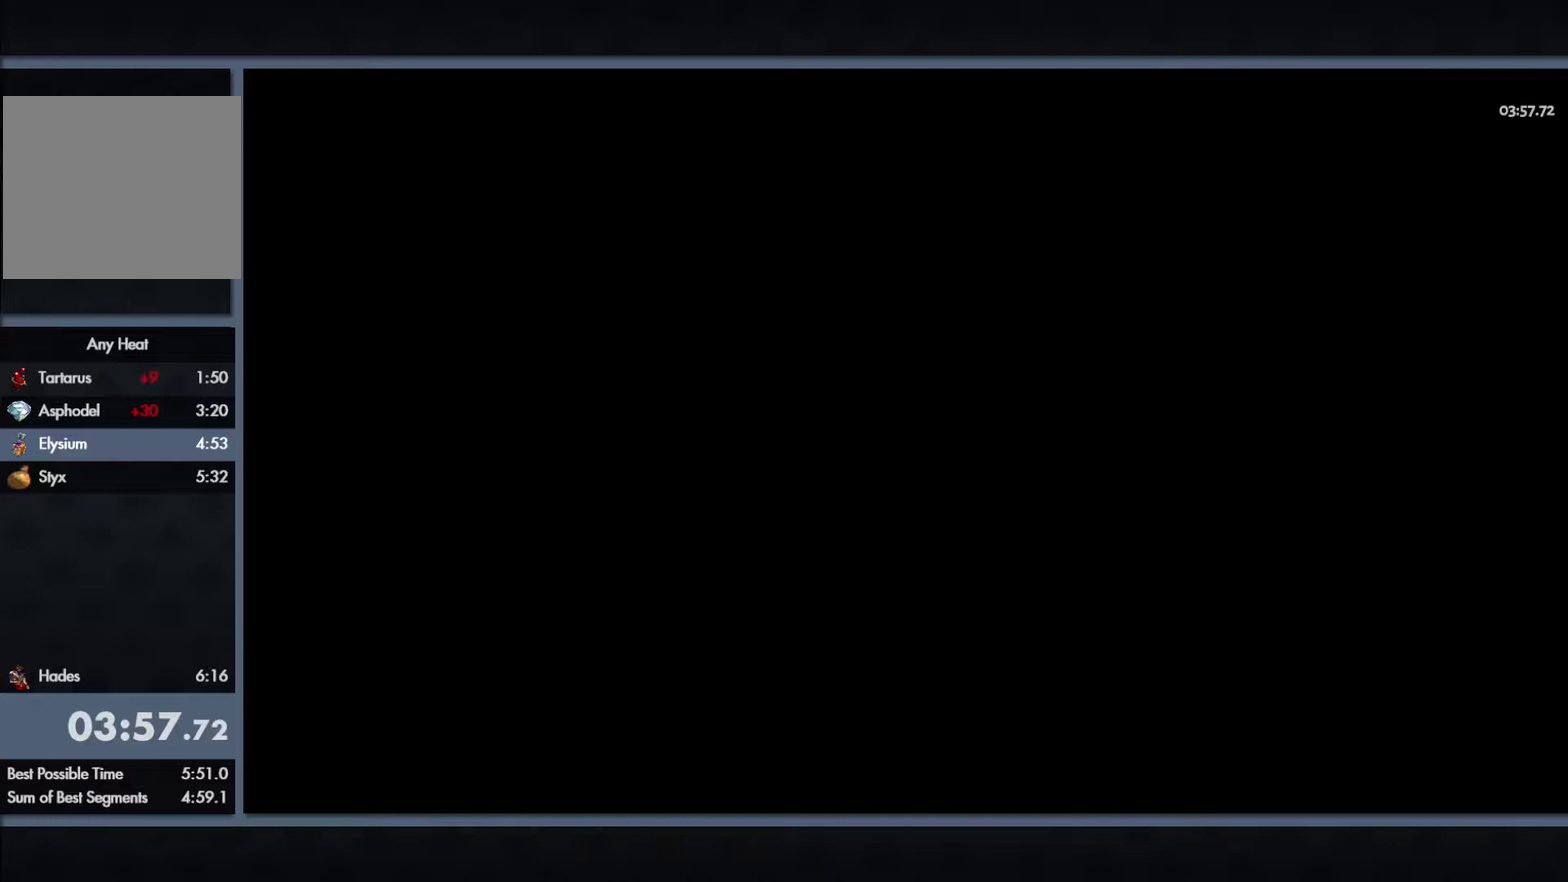
{"buttons": ["B"], "left_stick": "up-left", "right_stick": "center", "events": [[483, "B", "down"]]}
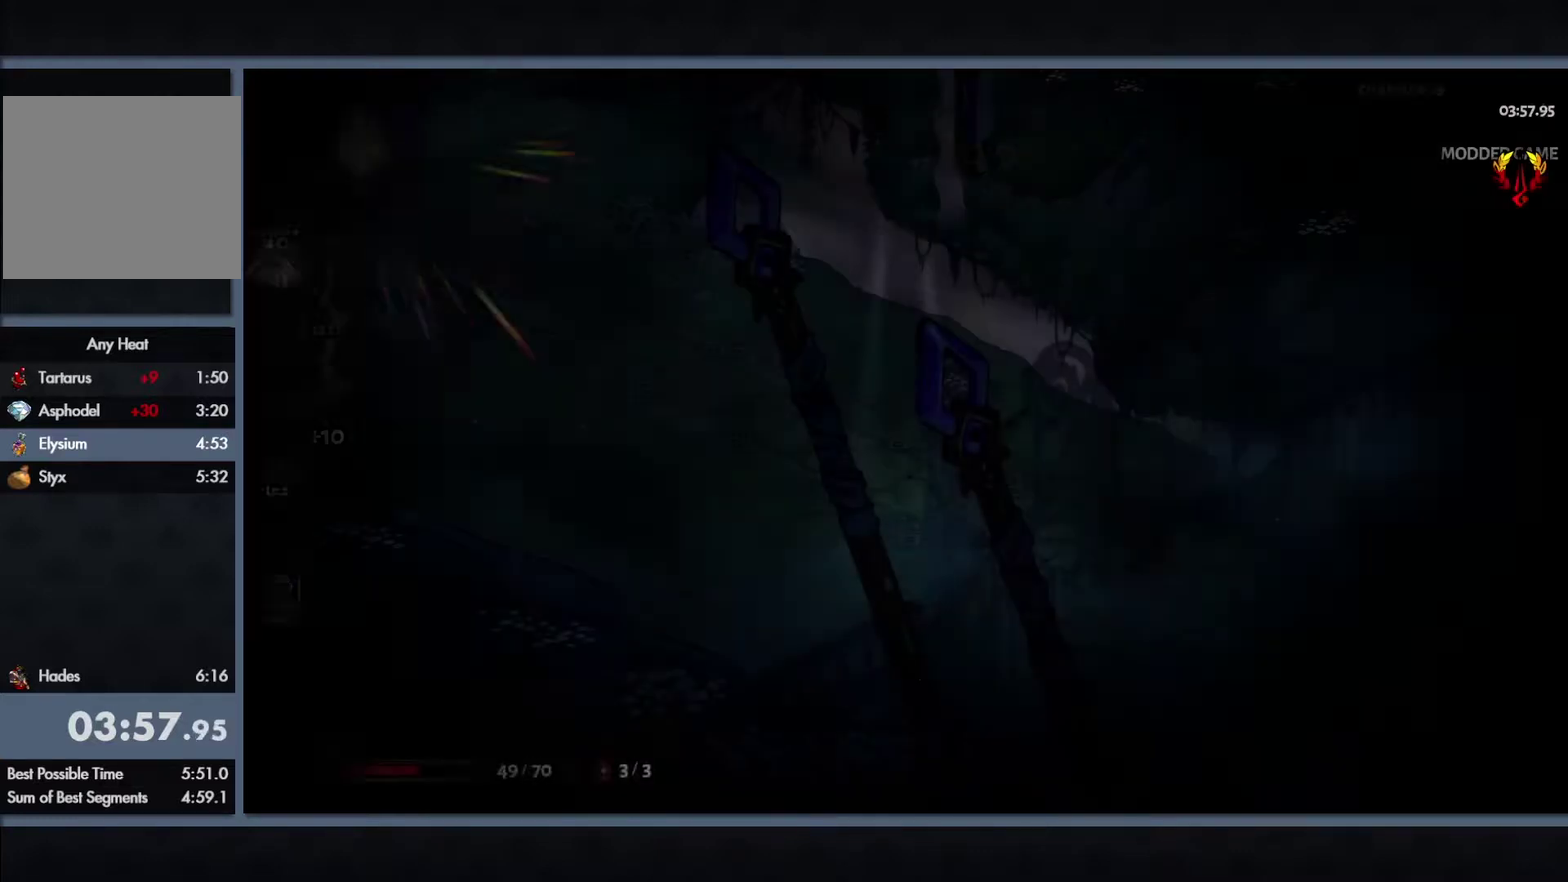
{"buttons": [], "left_stick": "up-left", "right_stick": "center", "events": [[100, "B", "up"], [200, "B", "down"], [317, "B", "up"]]}
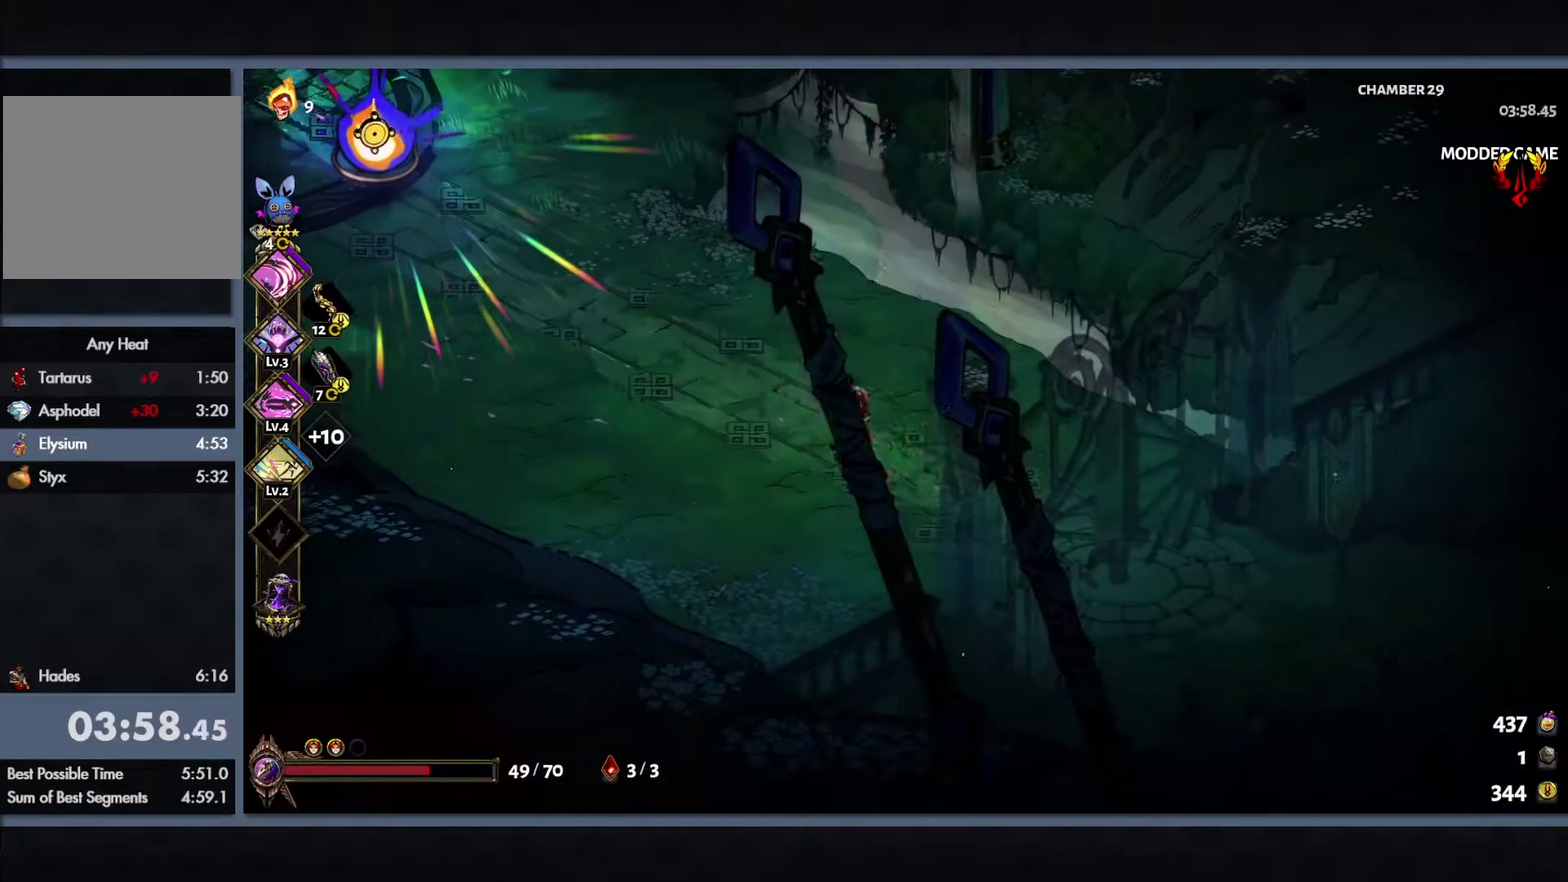
{"buttons": [], "left_stick": "up-left", "right_stick": "center", "events": [[33, "B", "down"], [150, "B", "up"]]}
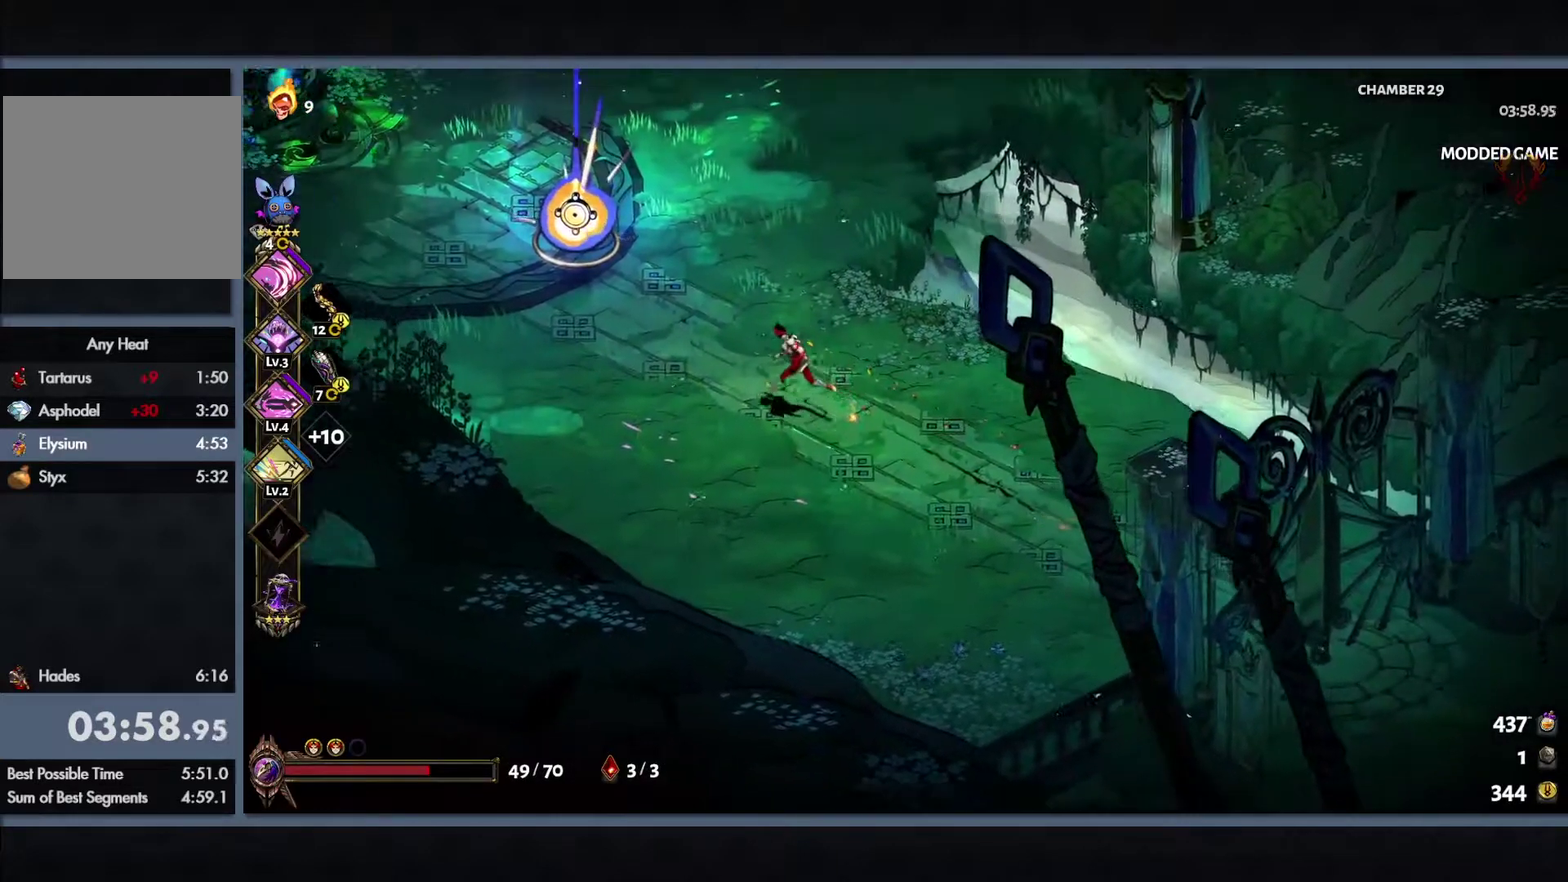
{"buttons": ["R1"], "left_stick": "up-left", "right_stick": "center", "events": [[50, "B", "down"], [183, "B", "up"], [267, "R1", "down"], [367, "R1", "up"], [467, "R1", "down"]]}
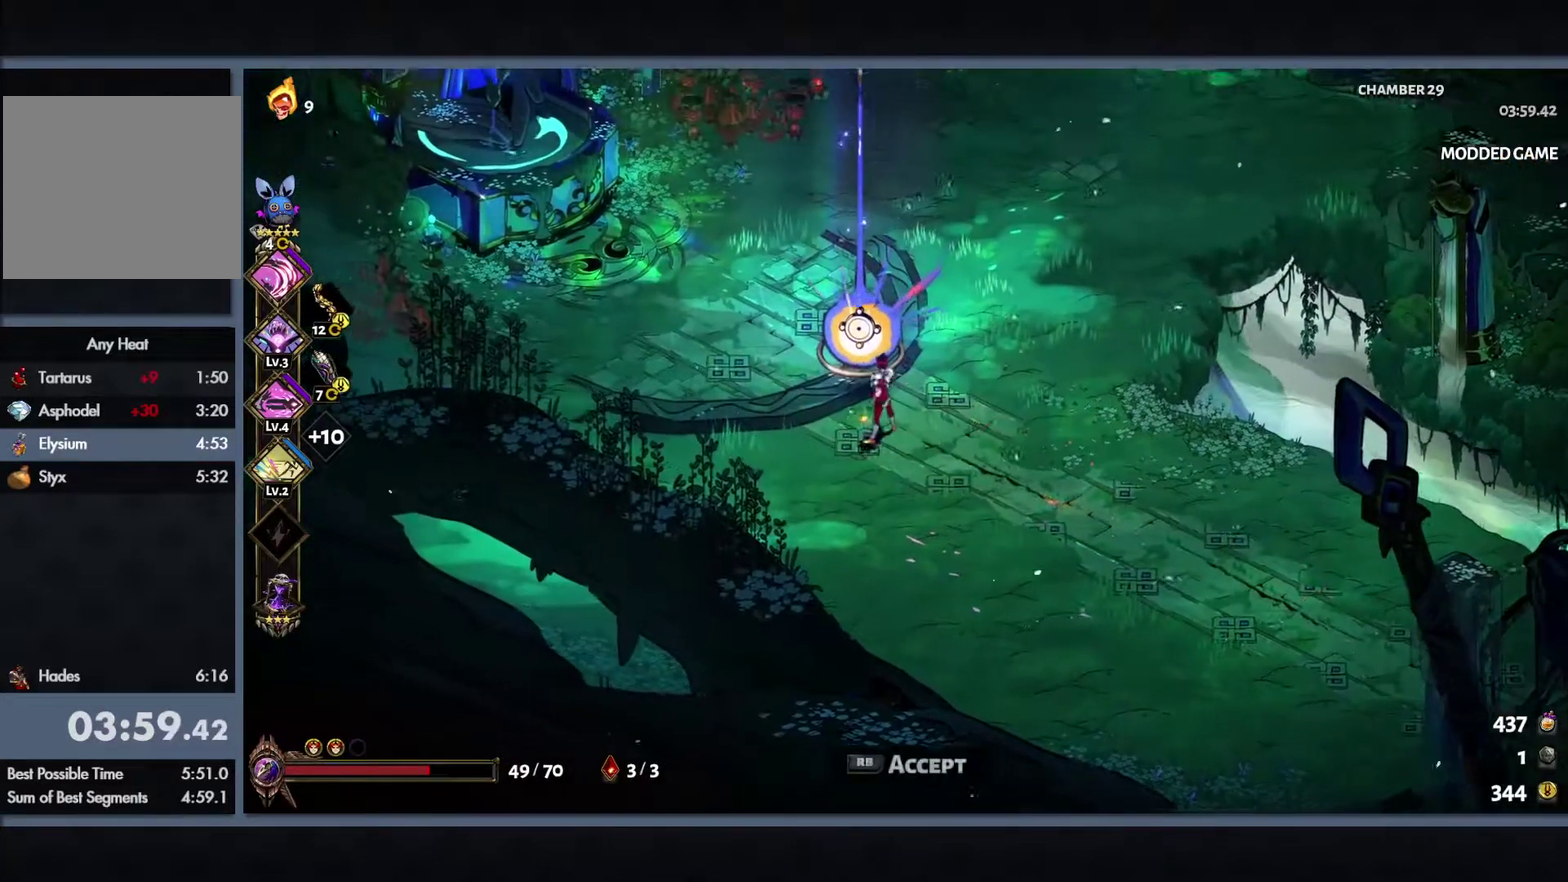
{"buttons": [], "left_stick": "center", "right_stick": "center", "events": [[33, "R1", "up"], [300, "left_stick", "center"]]}